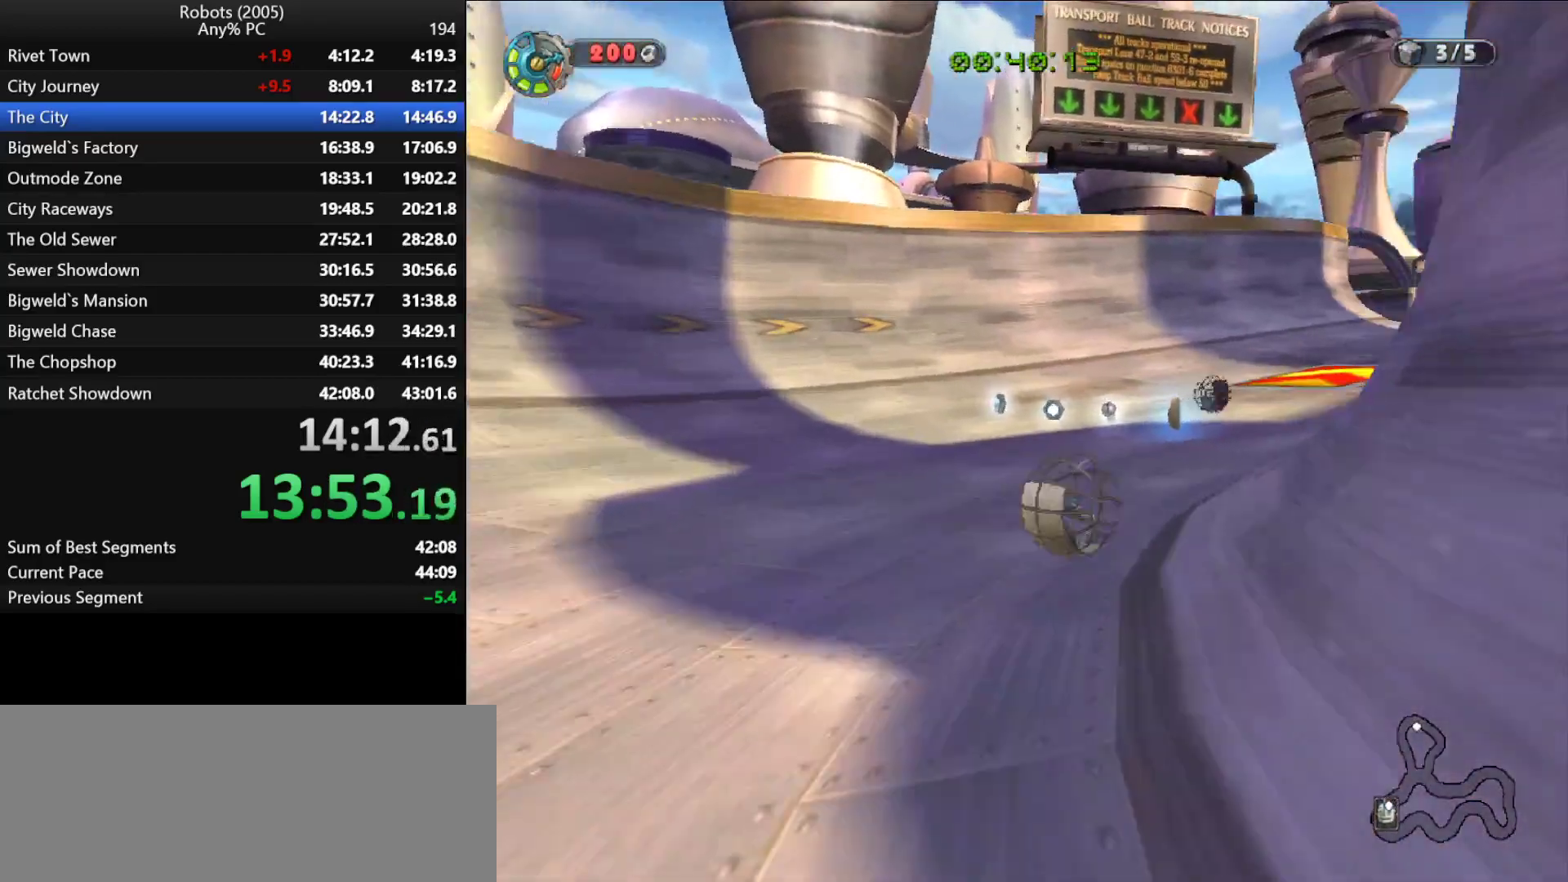
Gameplay with keyboard; each line is a JSON object with the keys held at the frame after it. "events" lists presses ("down") and releases ("up") of "a", "ctrl", "d", "down", "e", "escape", "k", "l", "left", "o", "p", "return", "right", "s", "semicolon", "shift", "space", "tab", "up" and "w" between this image and that frame as [ms after this image, input, new state], when the widget could be followed in between. No other keys are recorded. Mouse input is not recorded.
{"keys": ["d", "shift", "w"], "events": [[150, "d", "up"], [200, "shift", "down"], [483, "d", "down"]]}
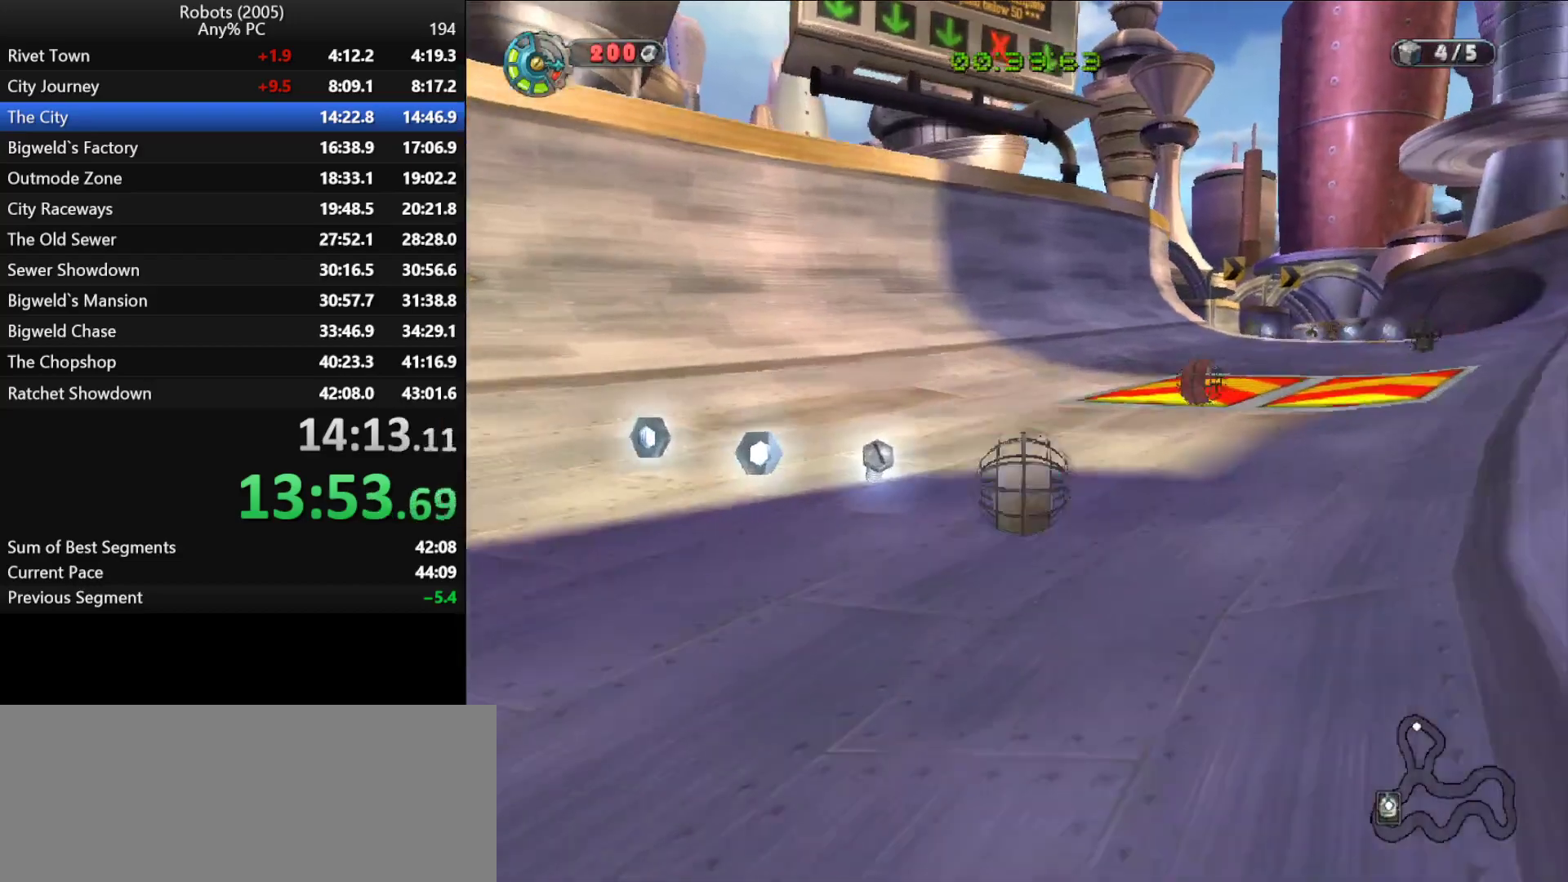
{"keys": ["w"], "events": [[400, "d", "up"], [500, "shift", "up"]]}
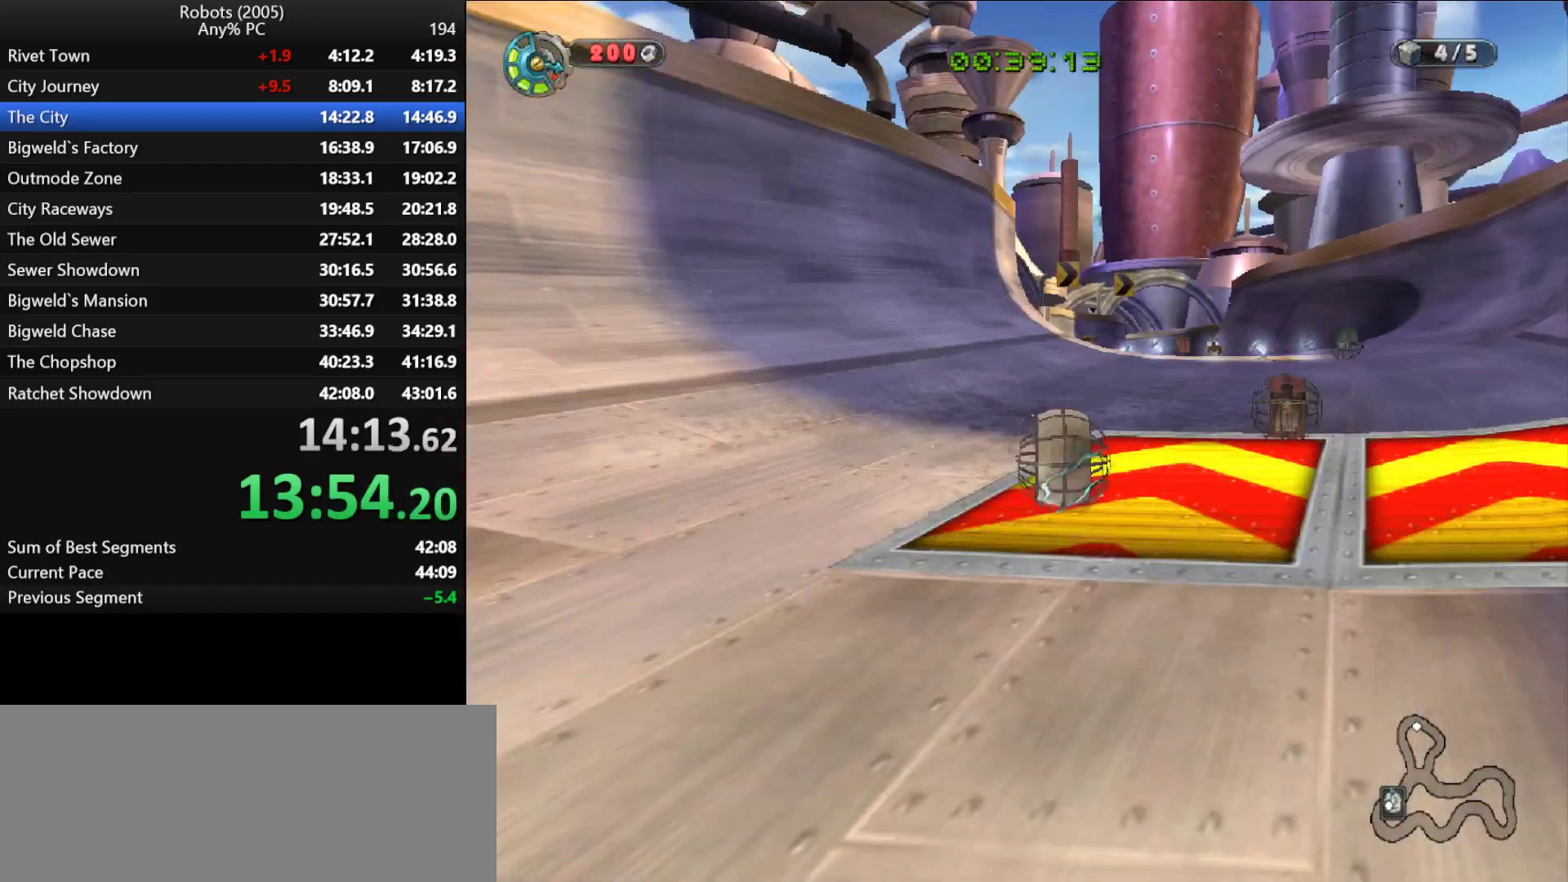
{"keys": ["w"], "events": []}
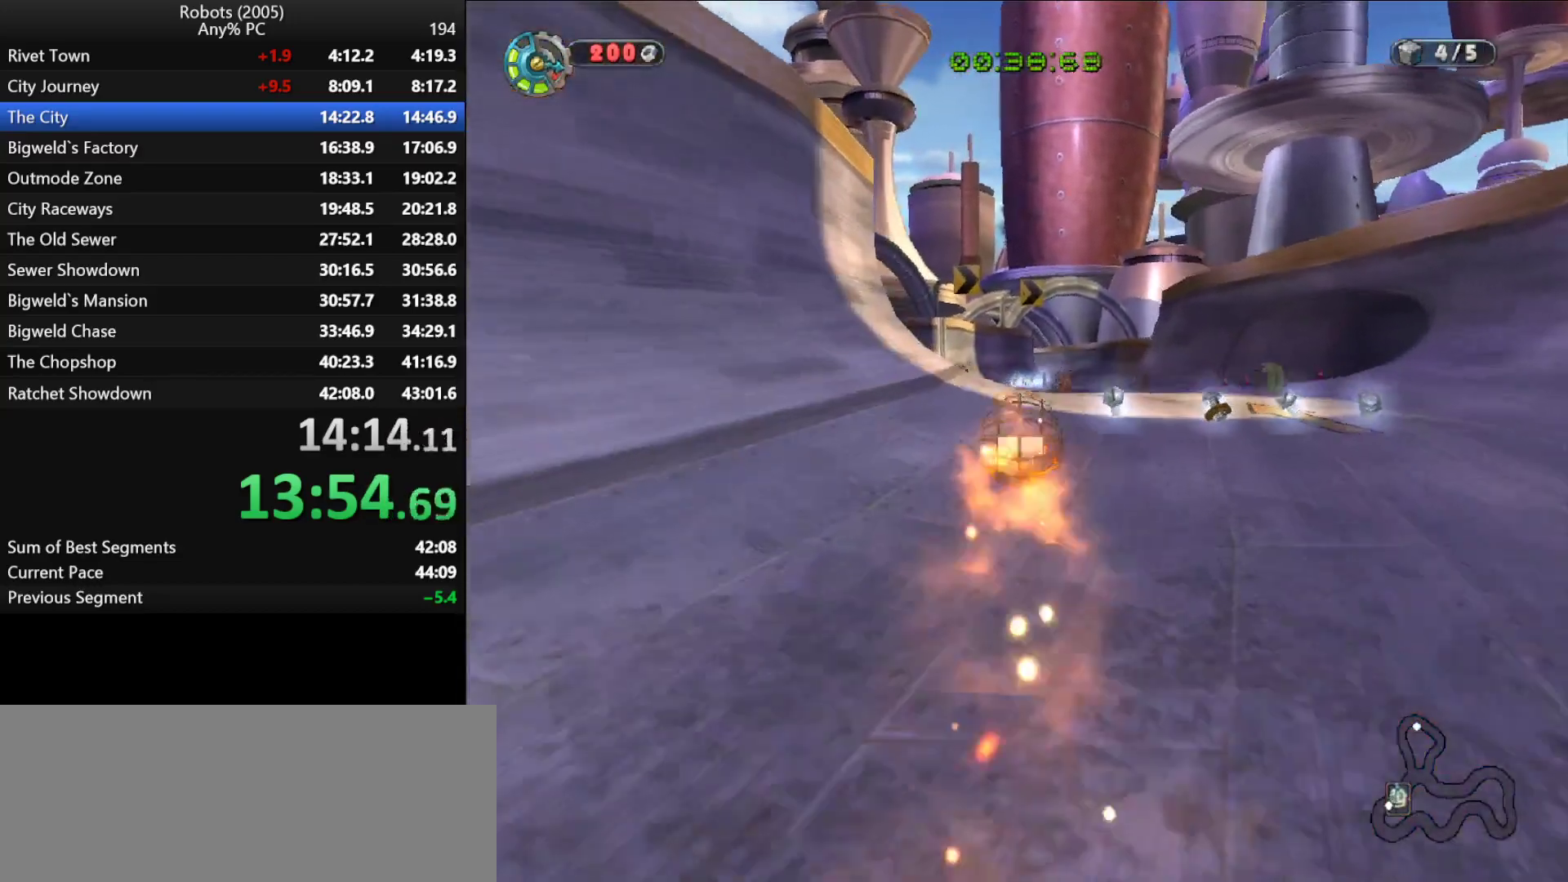
{"keys": ["w"], "events": [[283, "a", "down"], [383, "a", "up"]]}
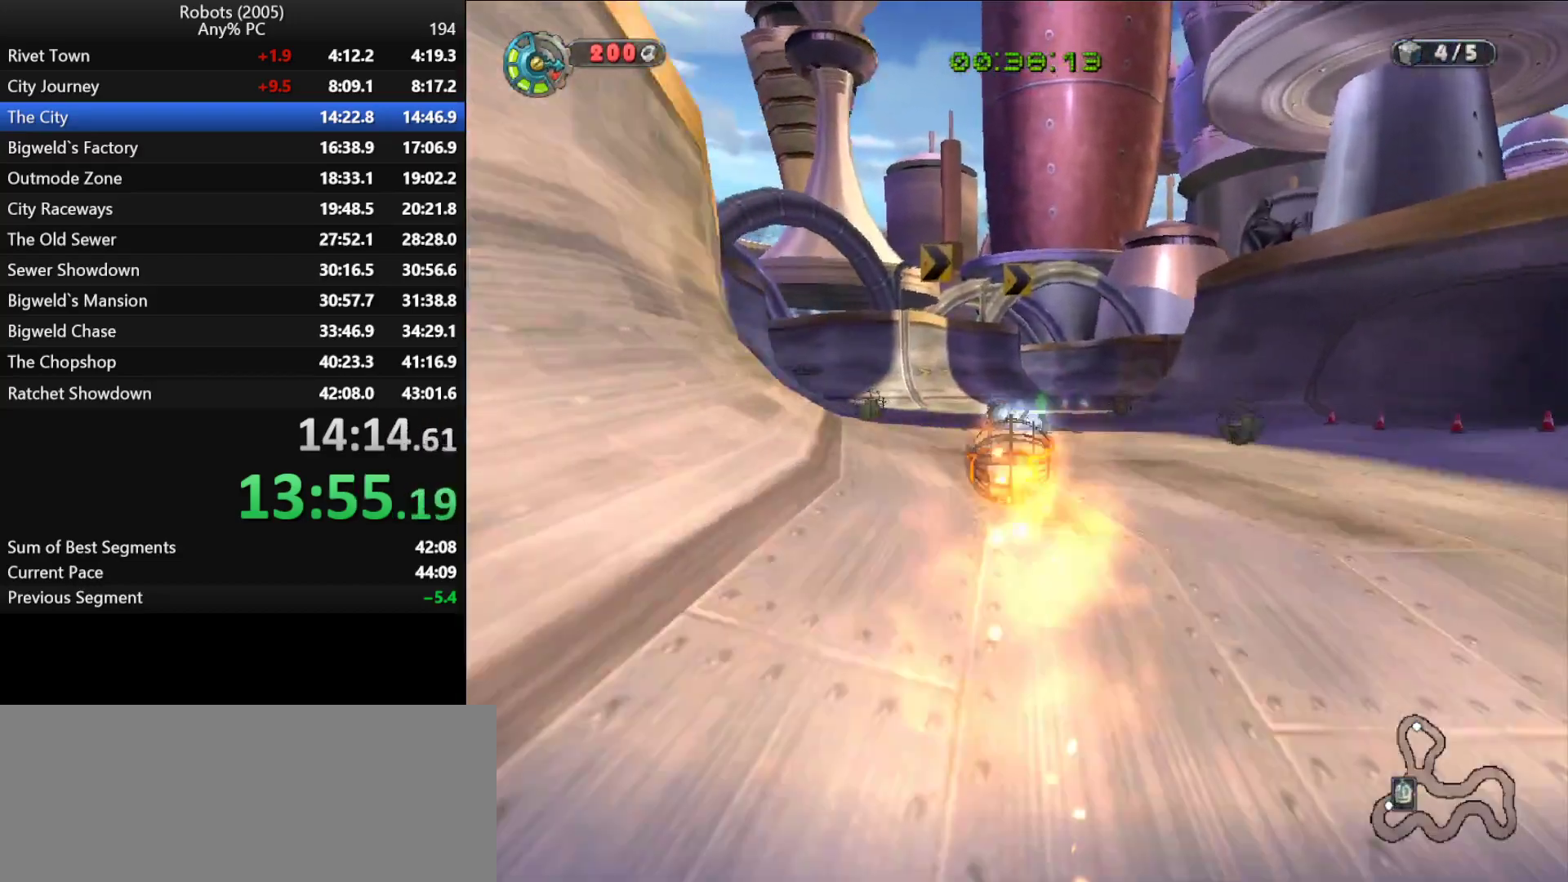
{"keys": ["a", "w"], "events": [[17, "a", "down"], [117, "a", "up"], [450, "a", "down"]]}
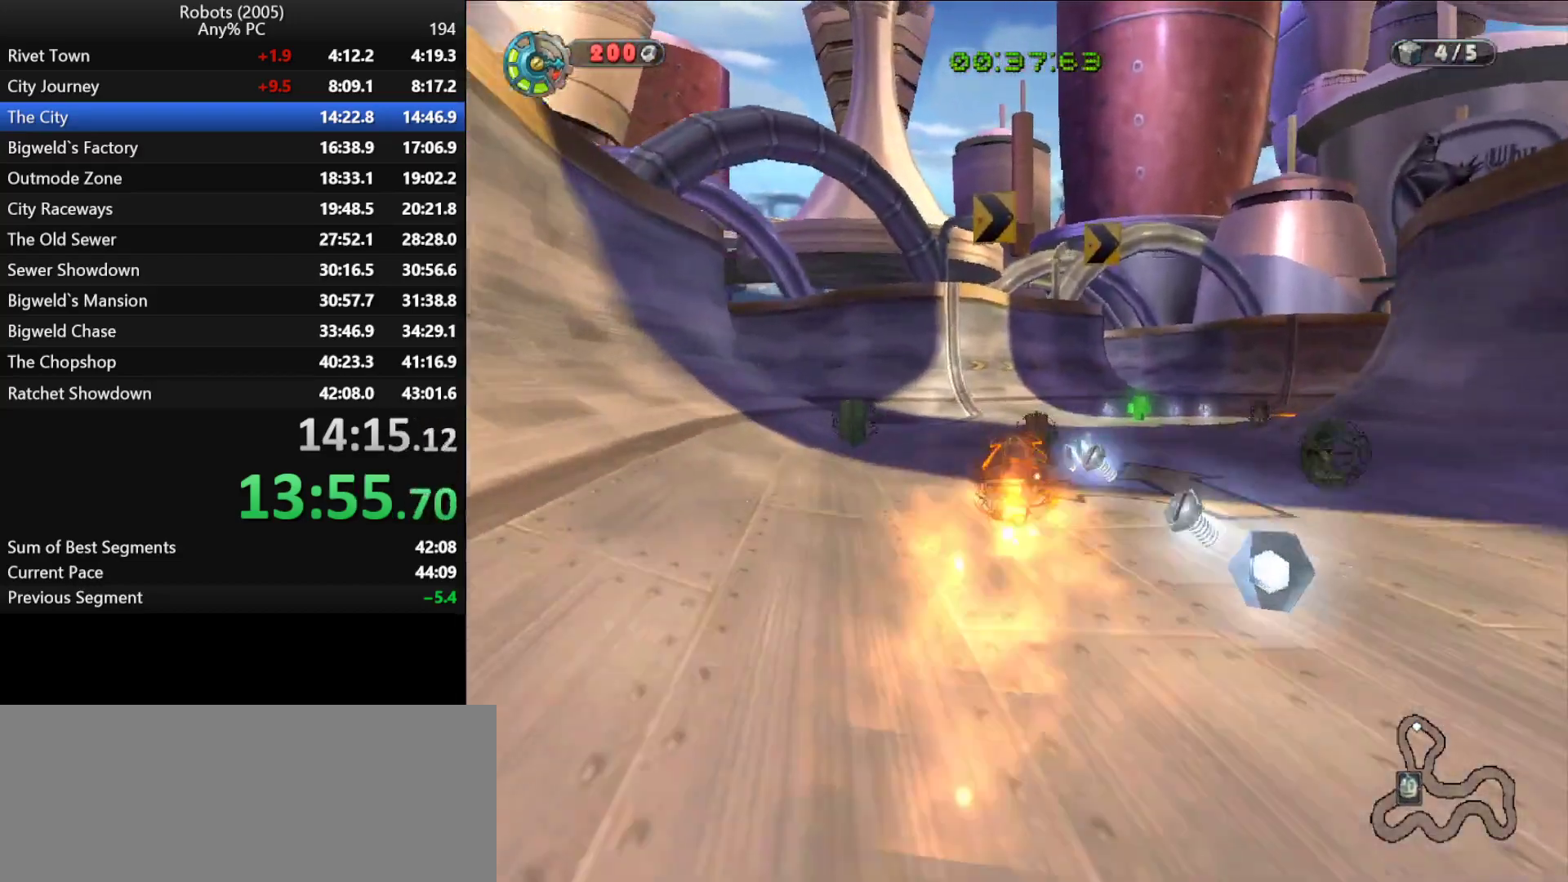
{"keys": ["a", "w"], "events": [[33, "a", "up"], [133, "a", "down"]]}
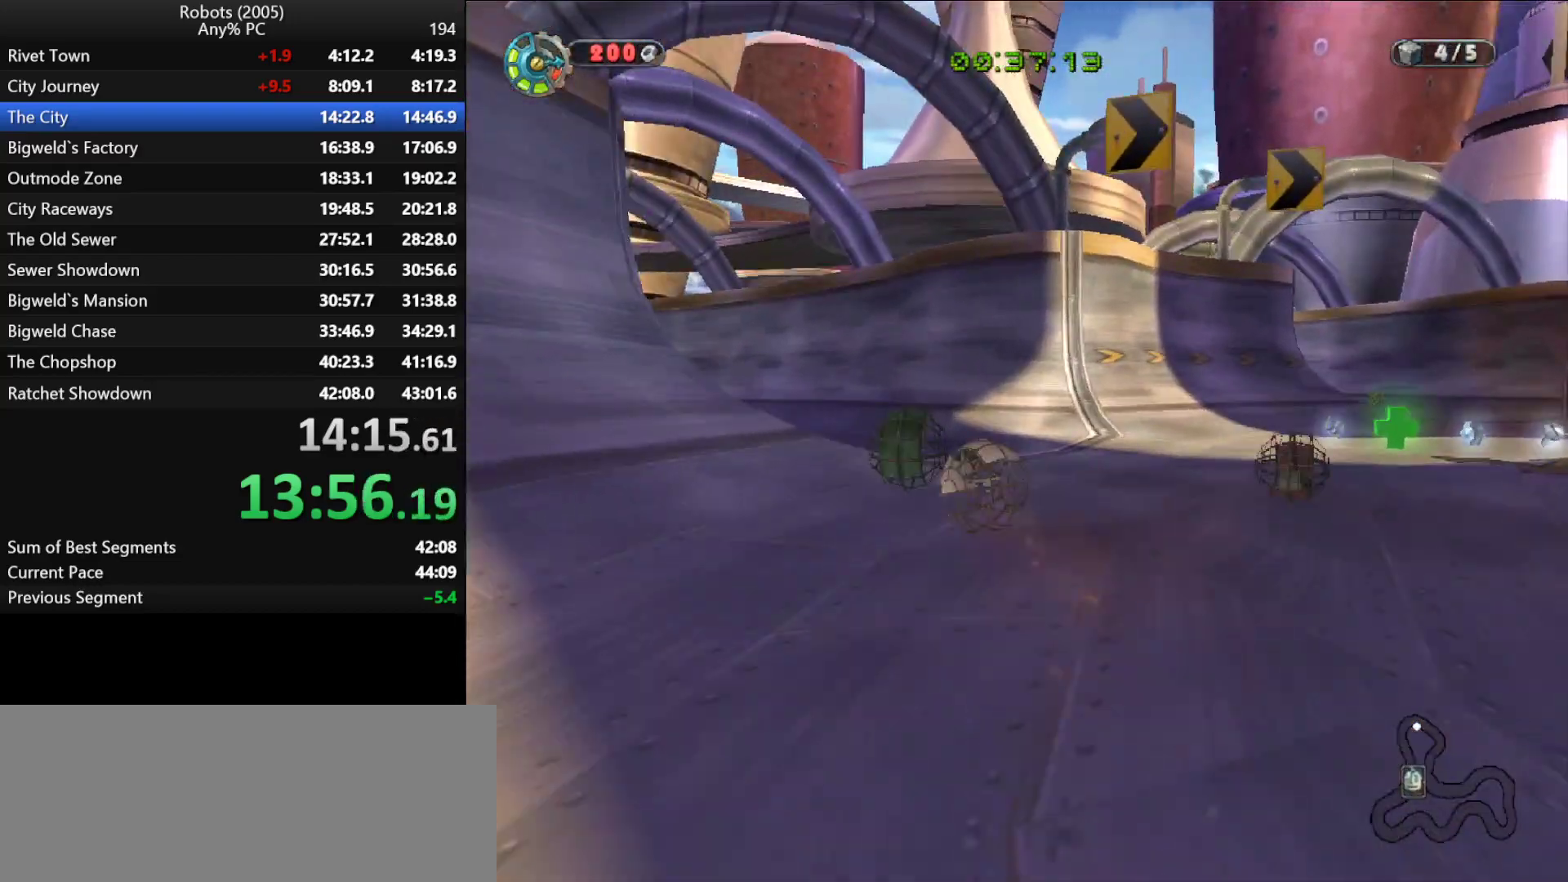
{"keys": ["a", "shift", "w"], "events": [[433, "shift", "down"]]}
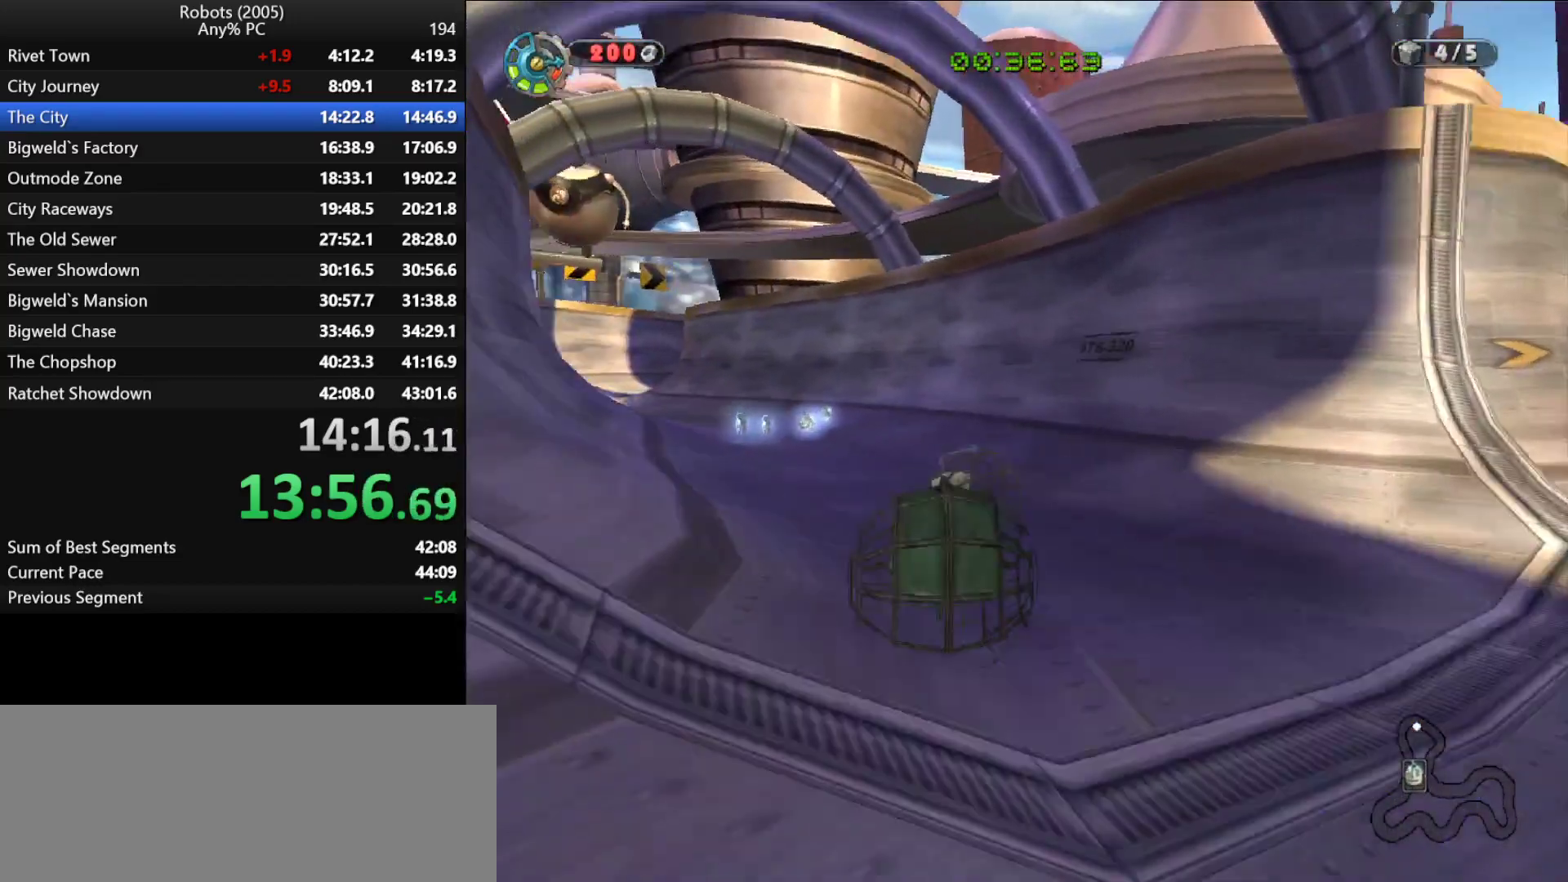
{"keys": ["shift", "w"], "events": [[267, "a", "up"]]}
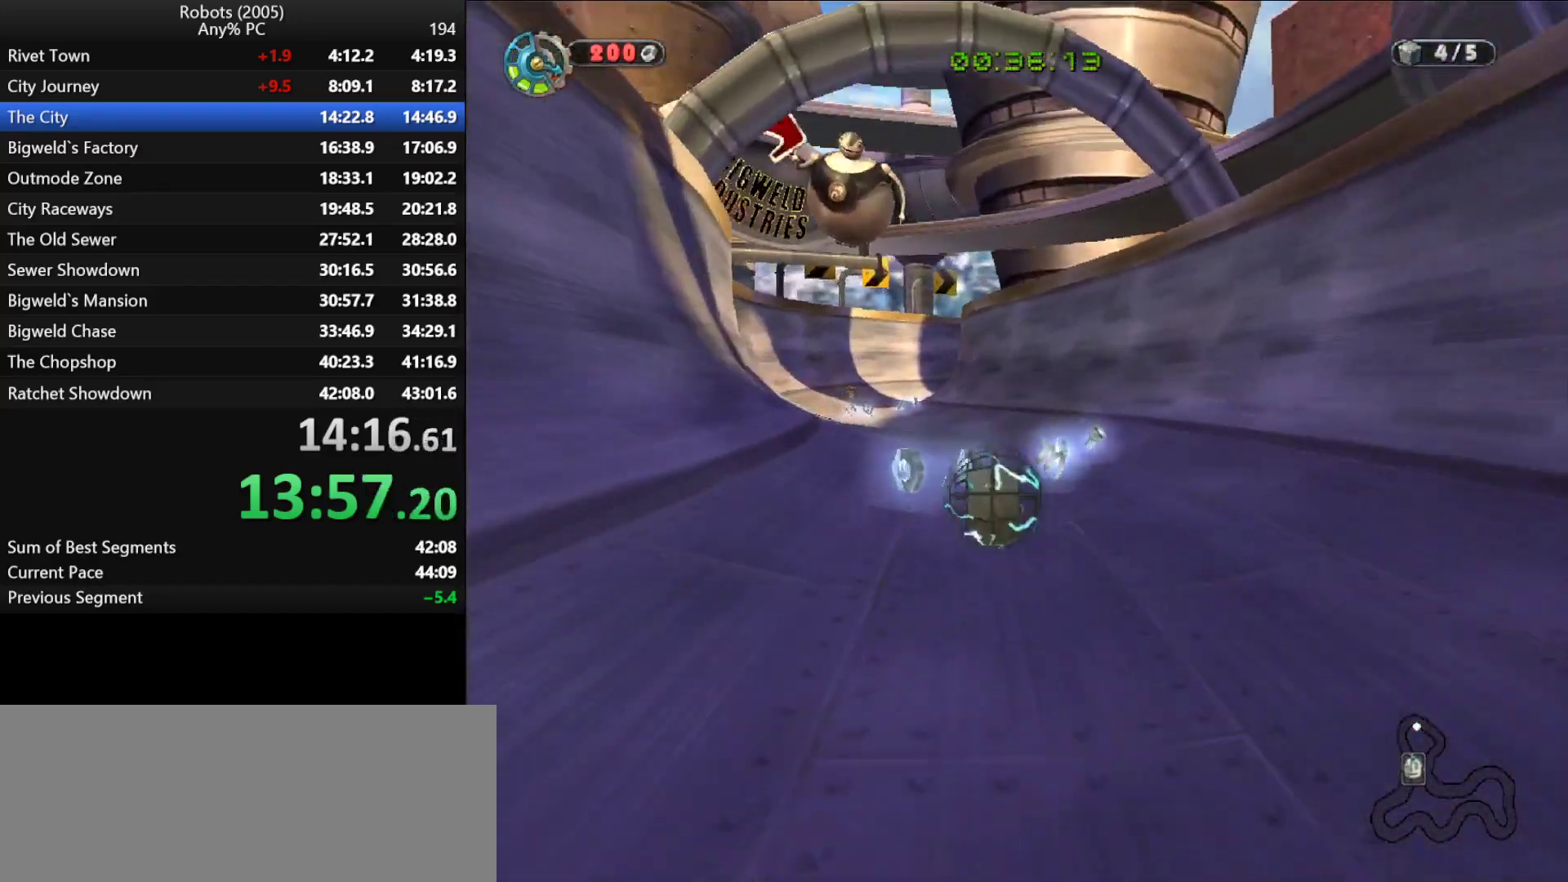
{"keys": ["shift", "w"], "events": [[33, "a", "down"], [133, "a", "up"], [233, "a", "down"], [367, "a", "up"]]}
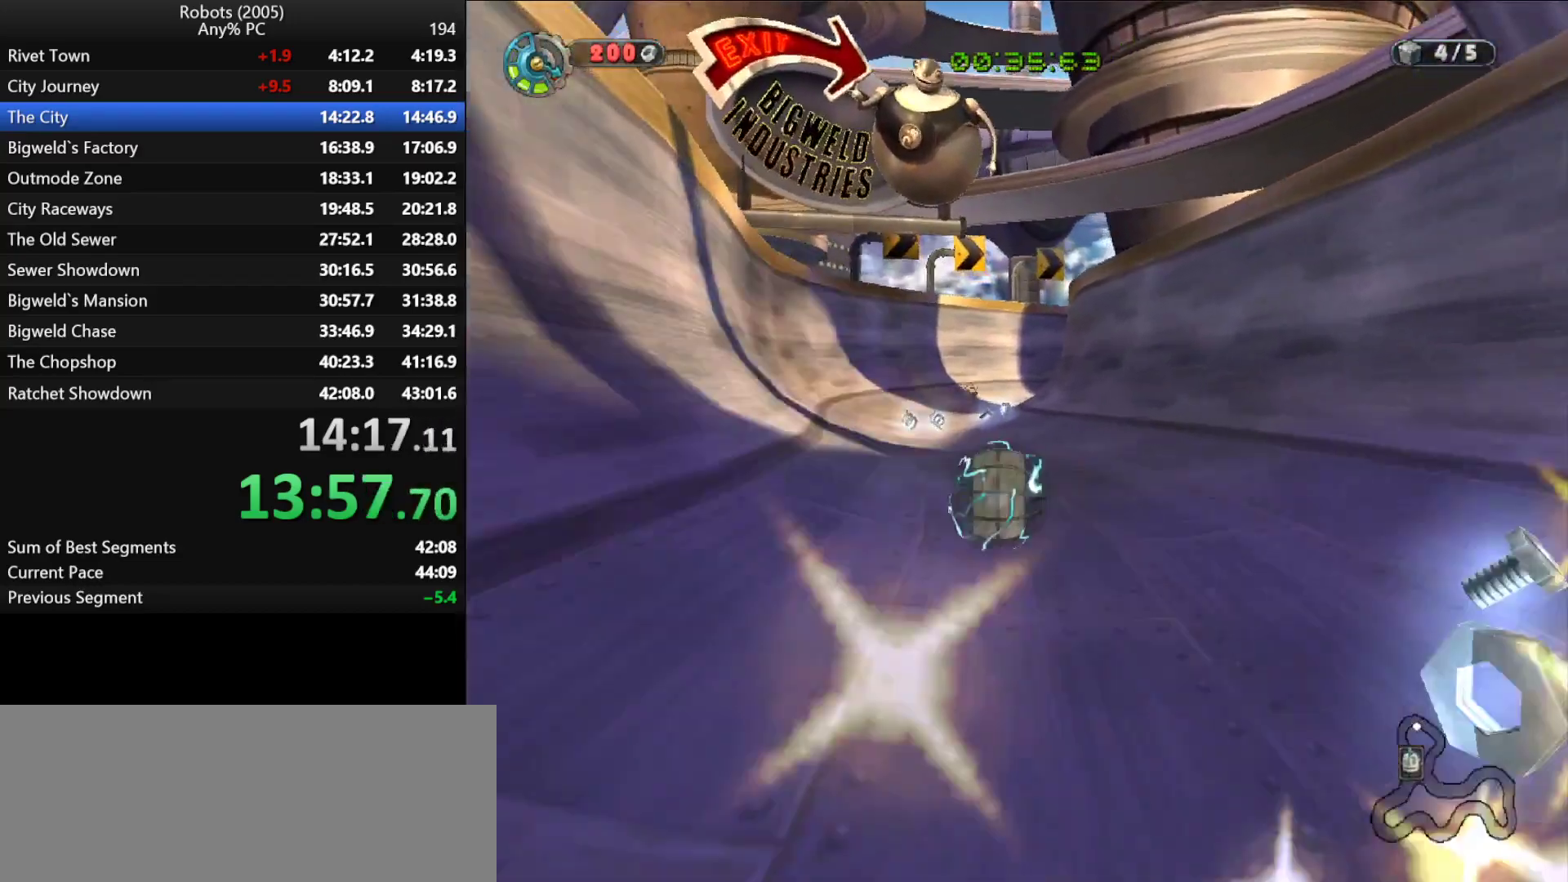
{"keys": ["shift", "w"], "events": [[200, "a", "down"], [250, "a", "up"]]}
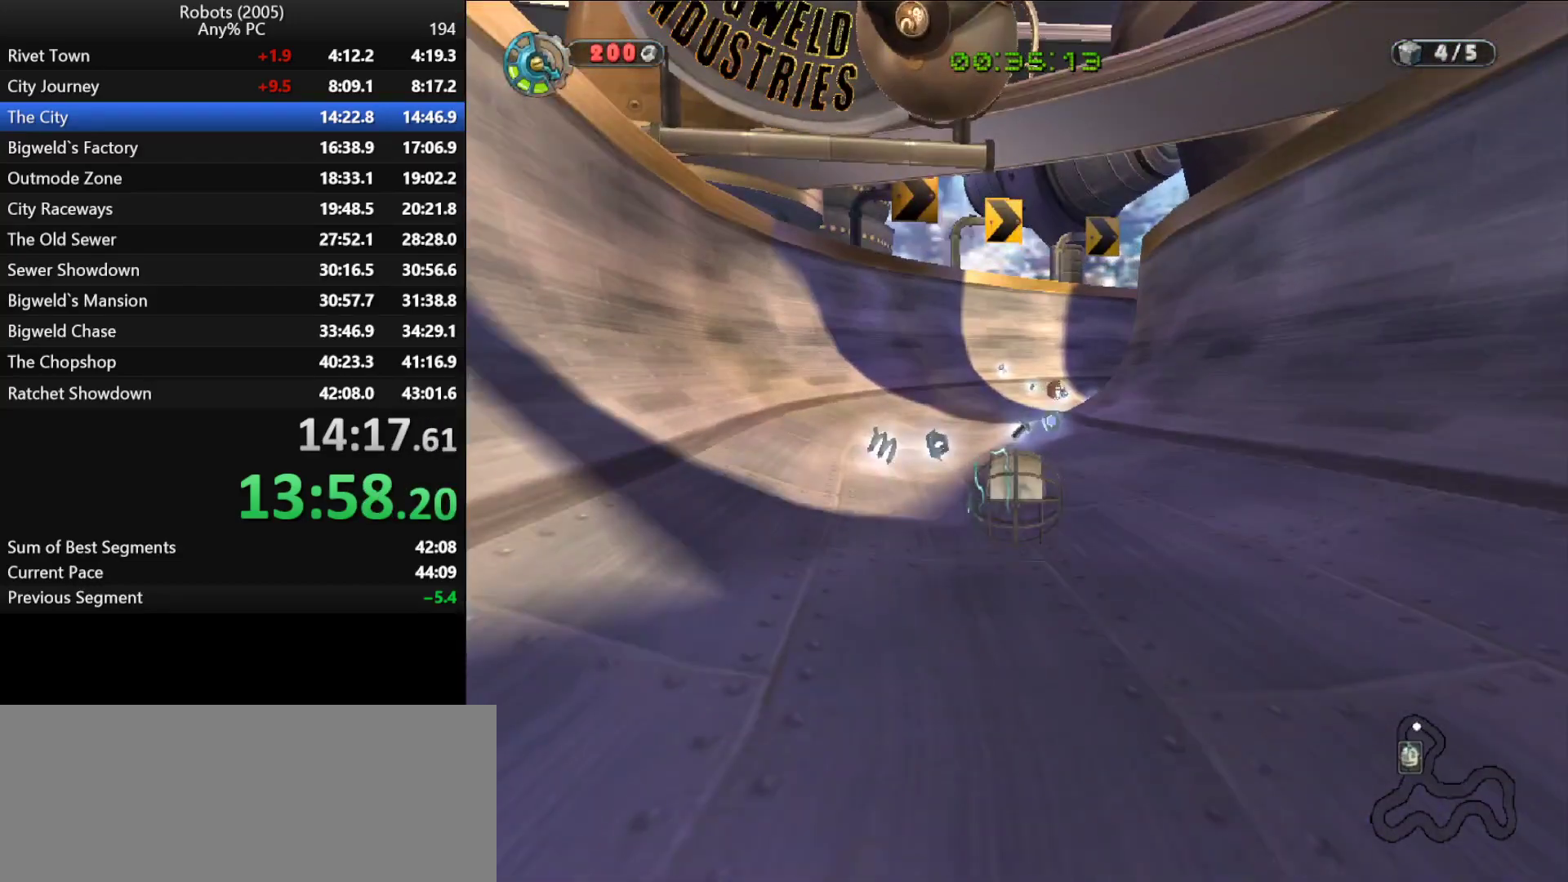
{"keys": ["d", "shift", "w"], "events": [[500, "d", "down"]]}
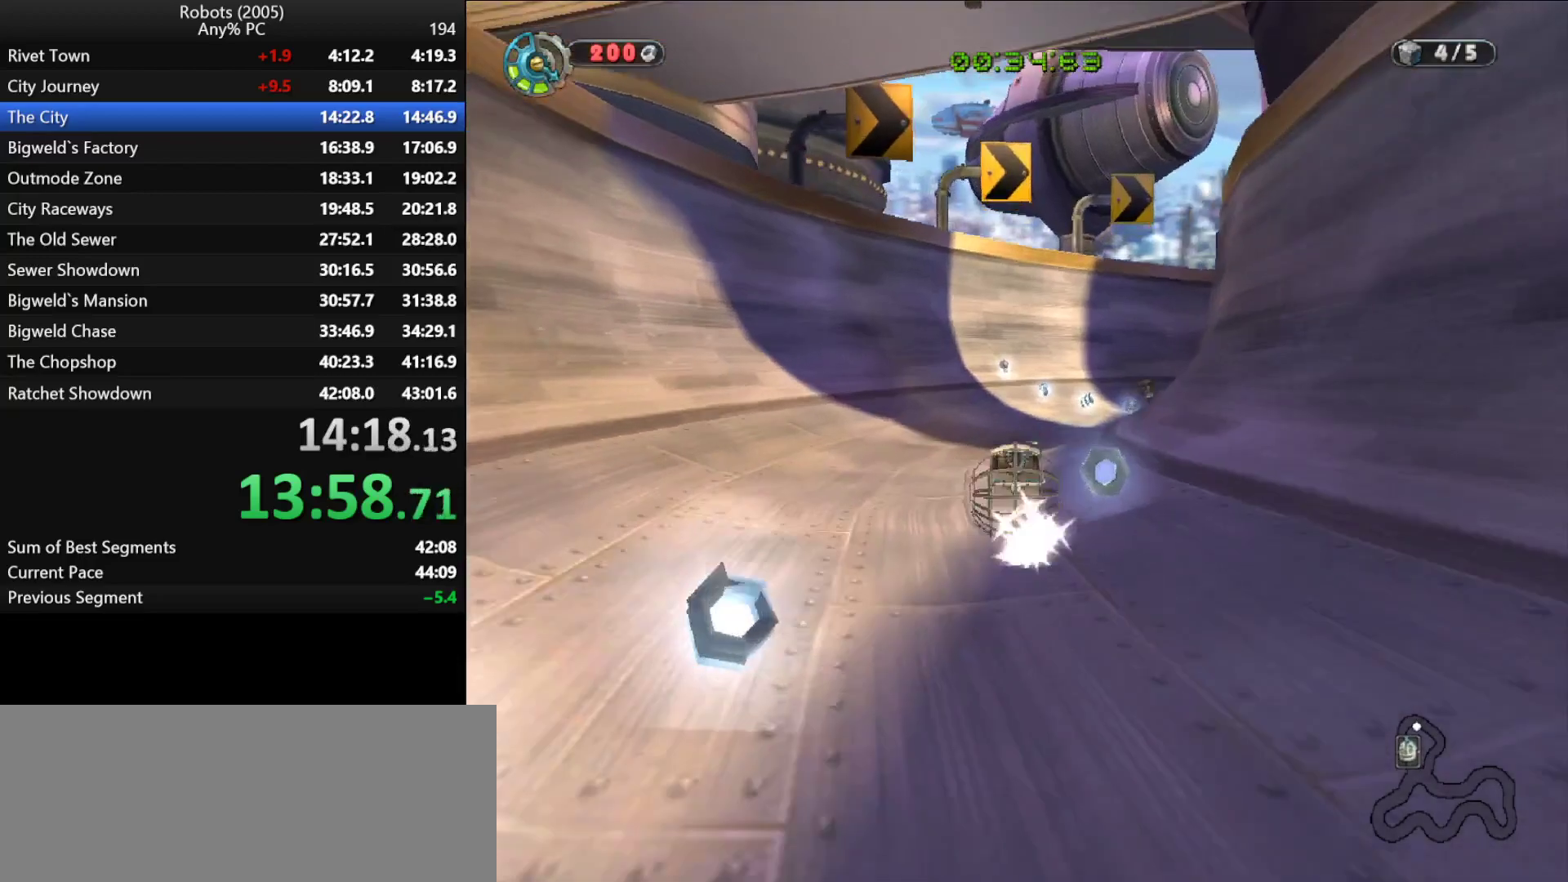
{"keys": ["d", "shift", "w"], "events": [[133, "d", "up"], [217, "d", "down"]]}
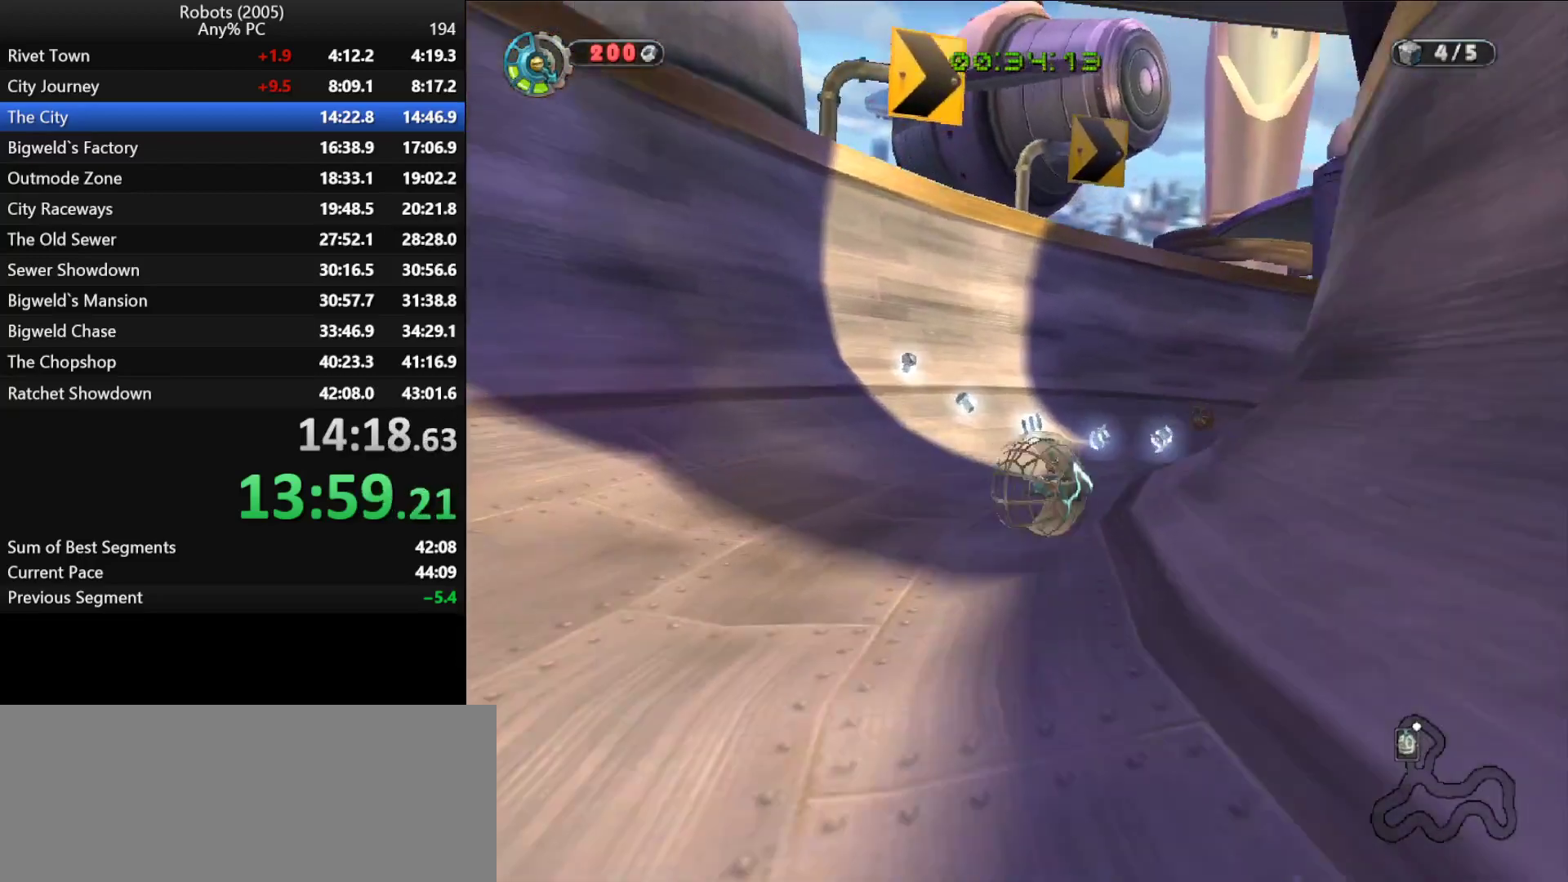
{"keys": ["d", "shift", "w"], "events": []}
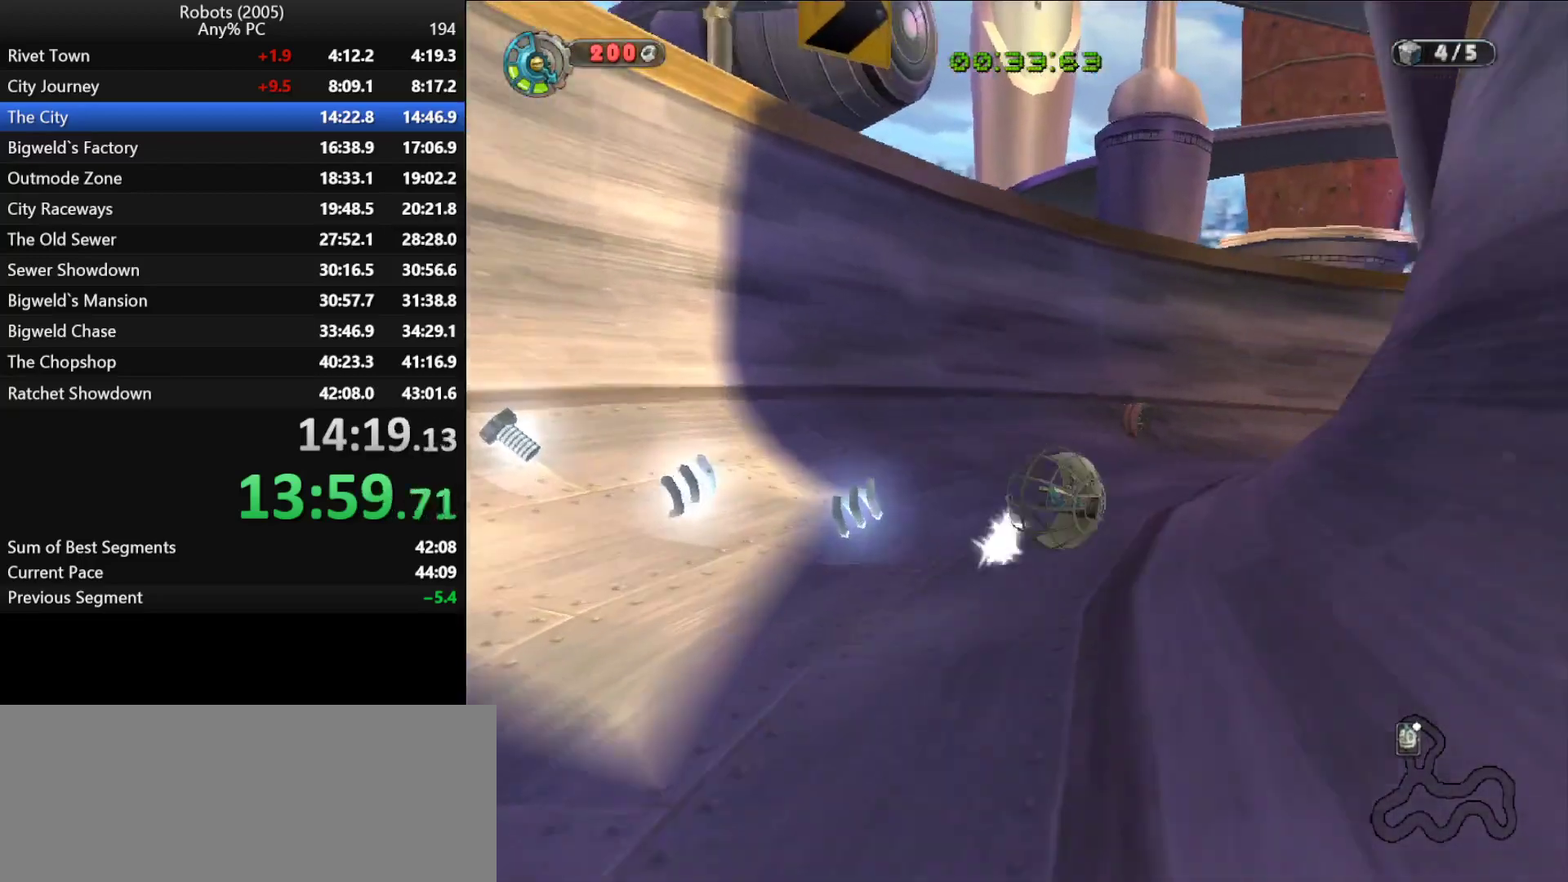
{"keys": ["d", "shift", "w"], "events": []}
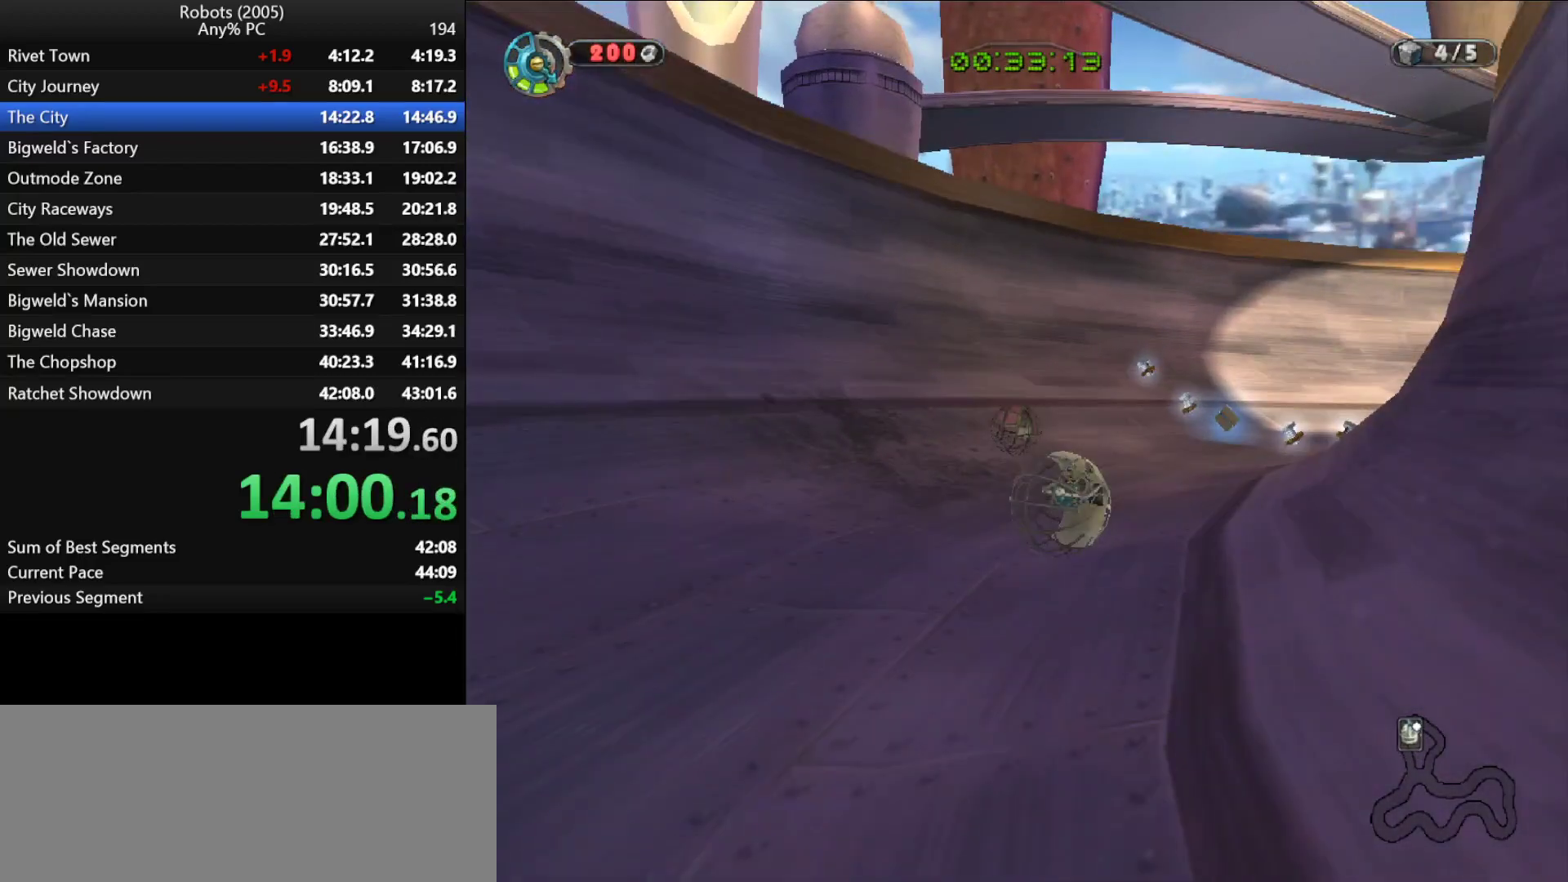
{"keys": ["d", "shift", "w"], "events": [[100, "d", "up"], [317, "d", "down"]]}
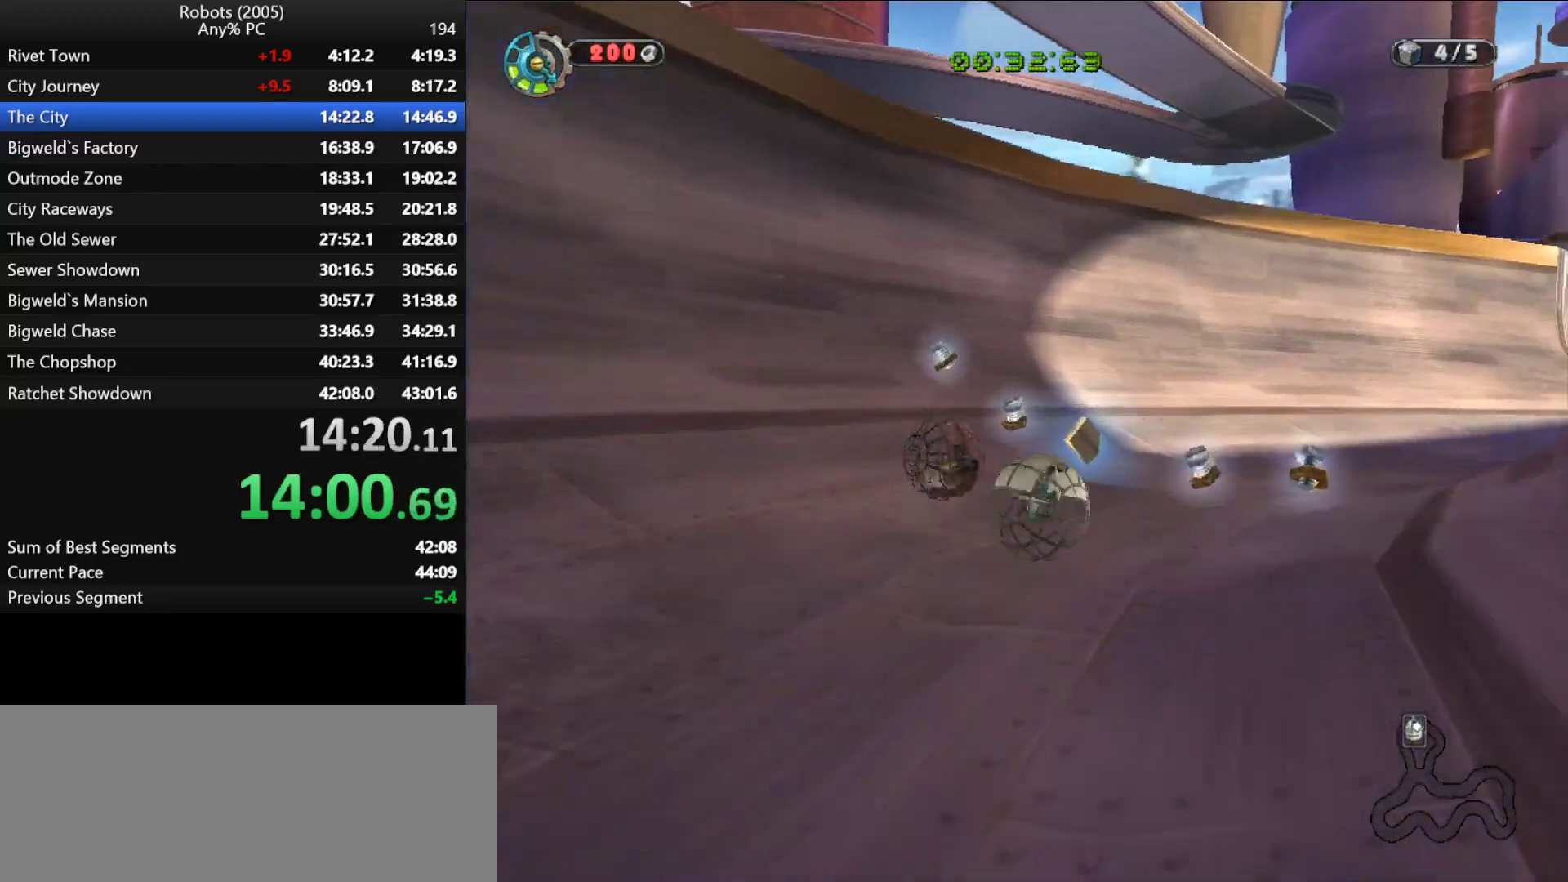
{"keys": ["d", "w"], "events": [[50, "d", "up"], [283, "d", "down"], [333, "shift", "up"]]}
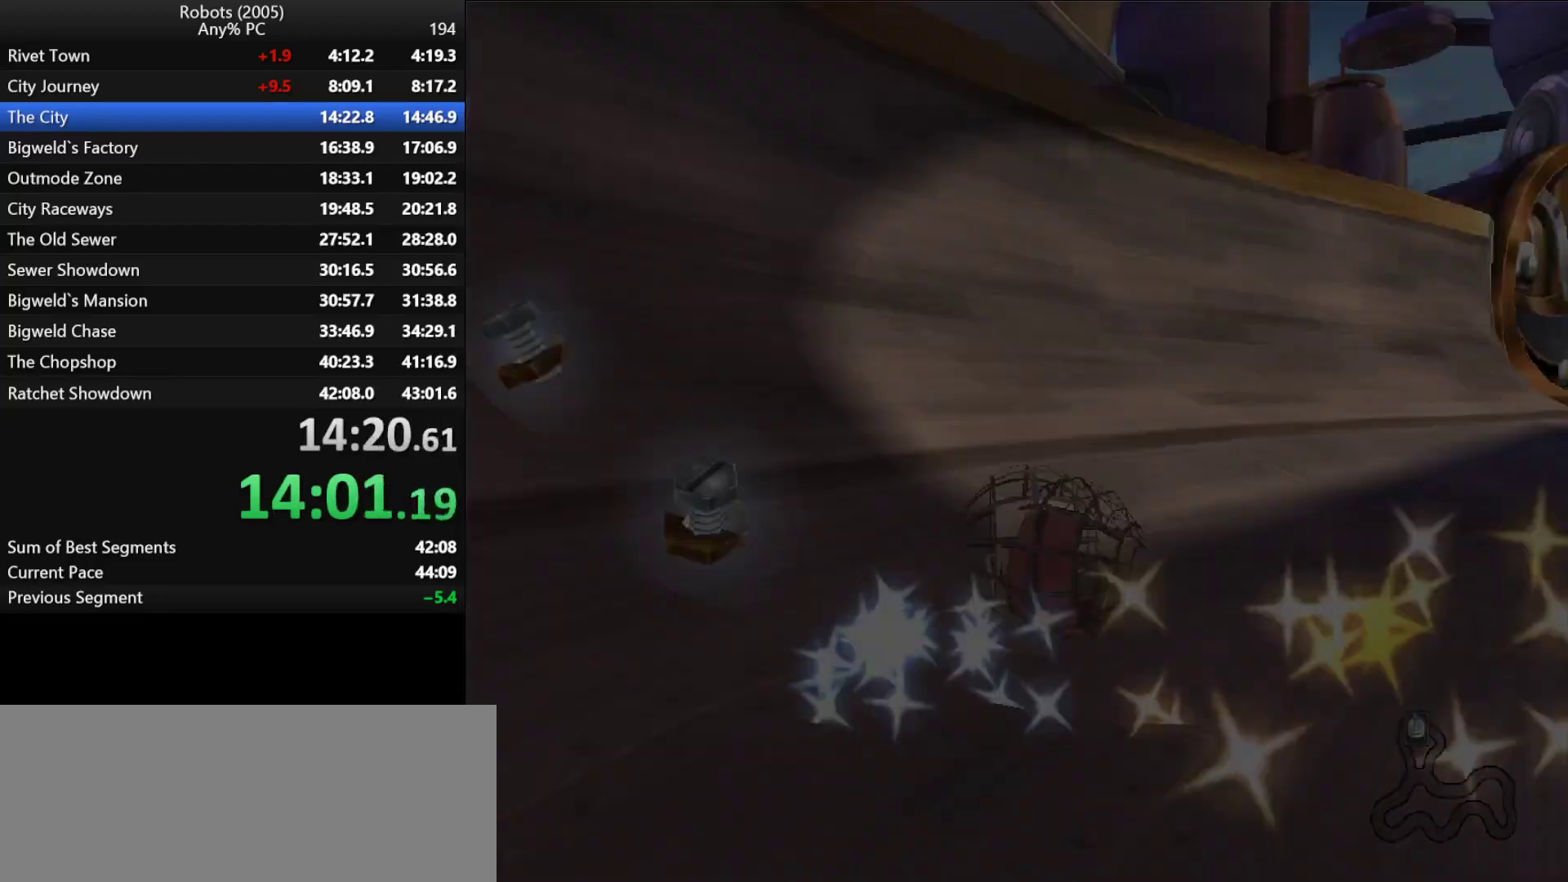
{"keys": ["return", "w"], "events": [[17, "return", "down"], [117, "return", "up"], [217, "return", "down"], [217, "space", "down"], [250, "return", "up"], [250, "space", "up"], [300, "d", "up"], [300, "return", "down"], [400, "return", "up"], [400, "space", "down"], [433, "return", "down"], [483, "space", "up"]]}
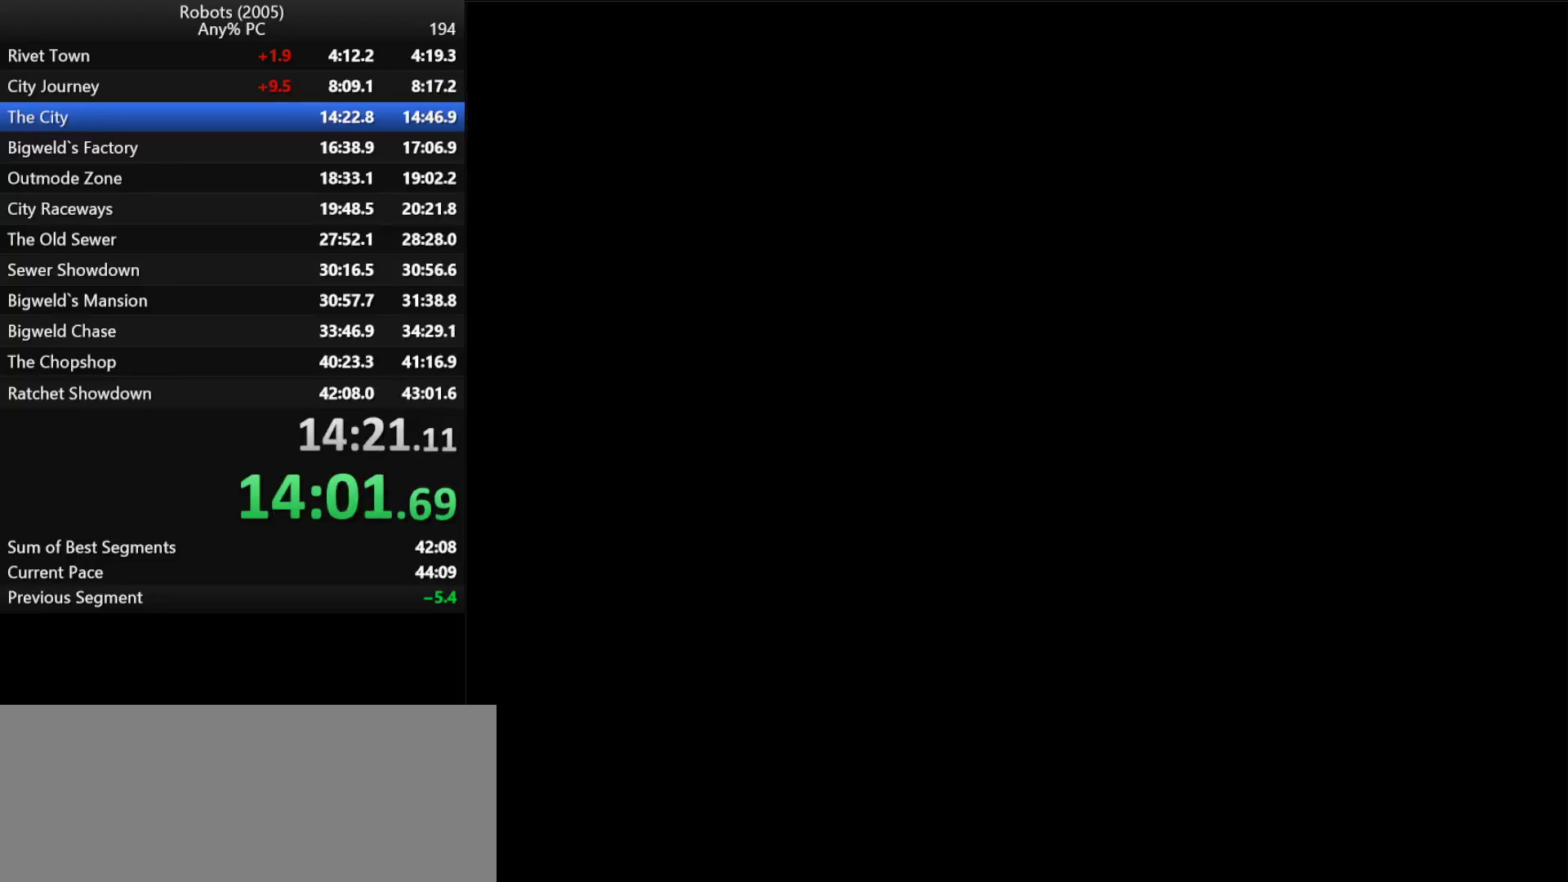
{"keys": ["return", "w"], "events": [[33, "return", "up"], [83, "return", "down"], [83, "space", "down"], [217, "return", "up"], [217, "space", "up"], [267, "return", "down"], [317, "space", "down"], [367, "return", "up"], [400, "space", "up"], [500, "return", "down"]]}
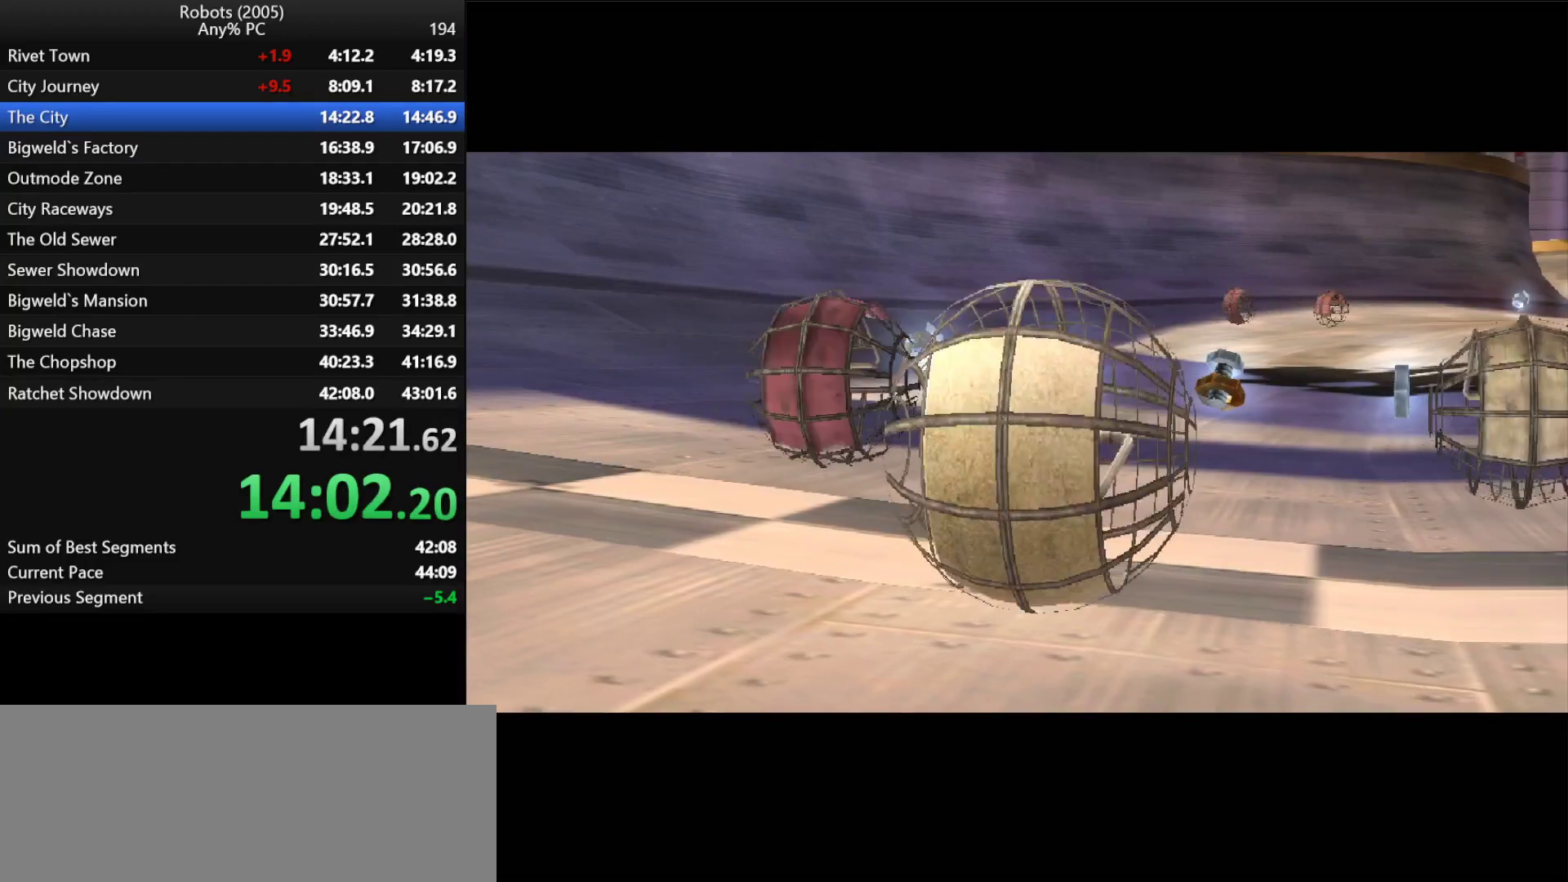
{"keys": ["w"], "events": [[67, "space", "down"], [183, "return", "up"], [233, "return", "down"], [283, "return", "up"], [283, "space", "up"], [333, "space", "down"], [383, "return", "down"], [433, "return", "up"], [467, "space", "up"]]}
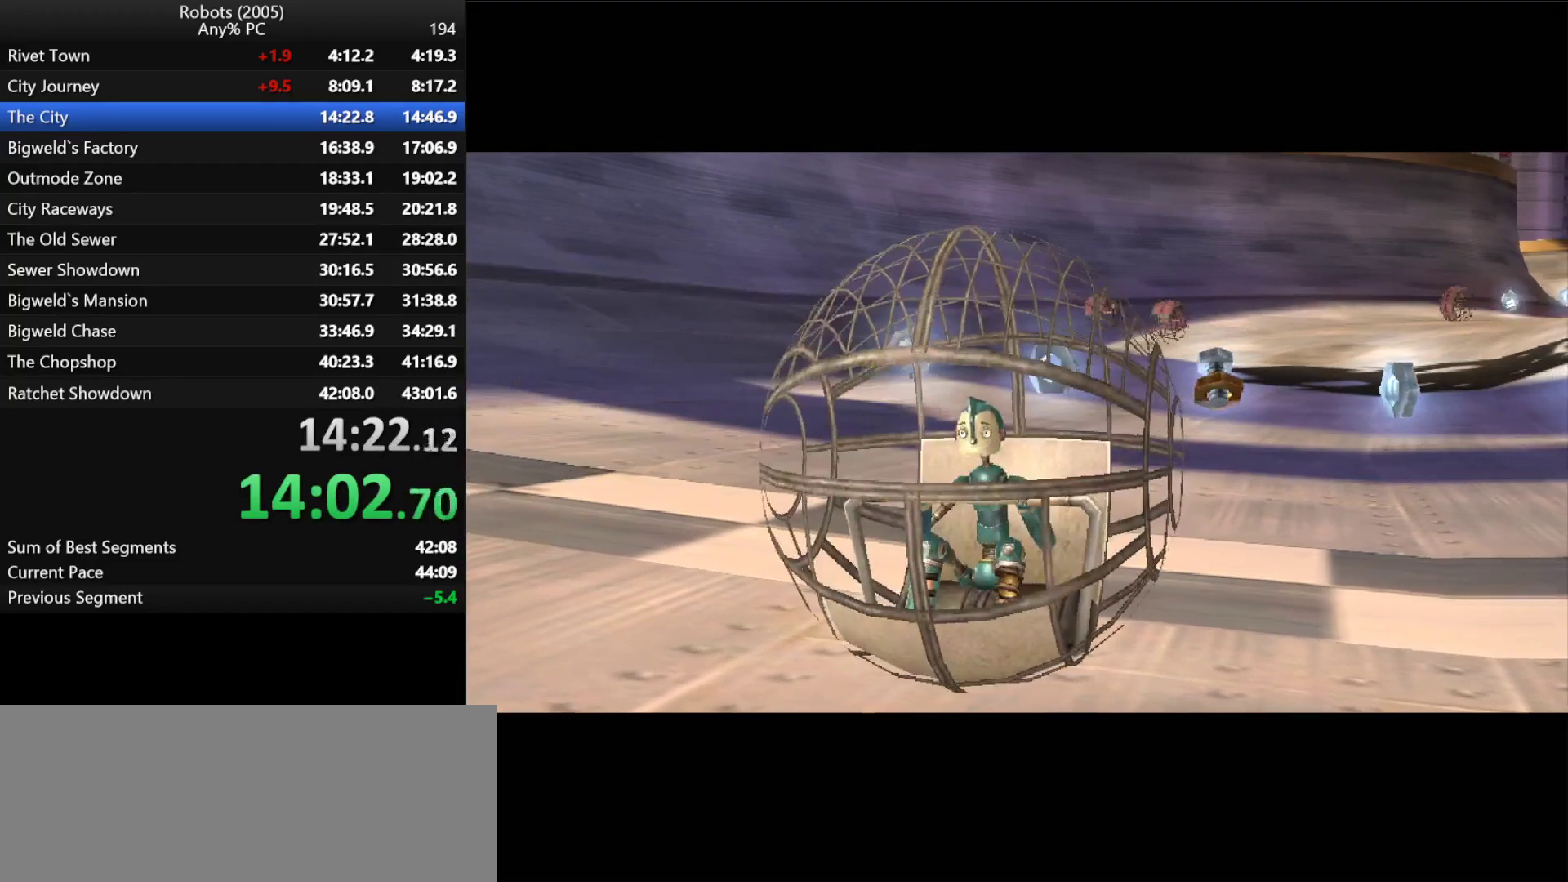
{"keys": ["return", "space", "w"], "events": [[67, "space", "down"], [117, "return", "down"], [150, "return", "up"], [150, "space", "up"], [200, "return", "down"], [250, "return", "up"], [300, "return", "down"], [300, "space", "down"], [400, "return", "up"], [400, "space", "up"], [433, "return", "down"], [483, "space", "down"]]}
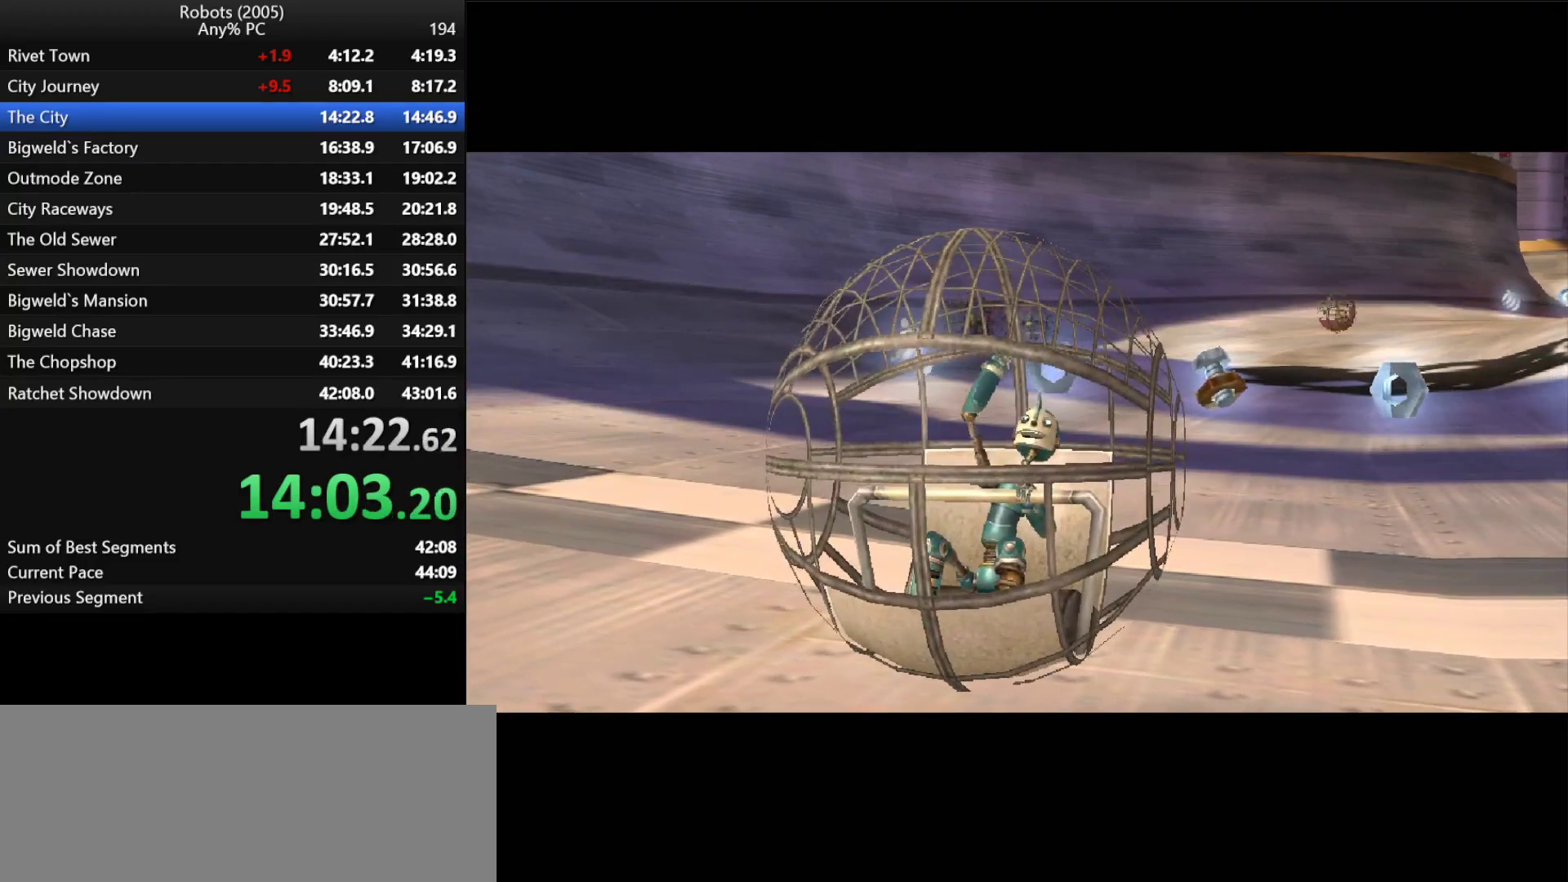
{"keys": ["return", "w"], "events": [[83, "space", "up"], [117, "return", "up"], [183, "return", "down"], [217, "space", "down"], [317, "space", "up"], [367, "return", "up"], [400, "return", "down"], [450, "a", "down"], [450, "return", "up"], [500, "a", "up"], [500, "return", "down"]]}
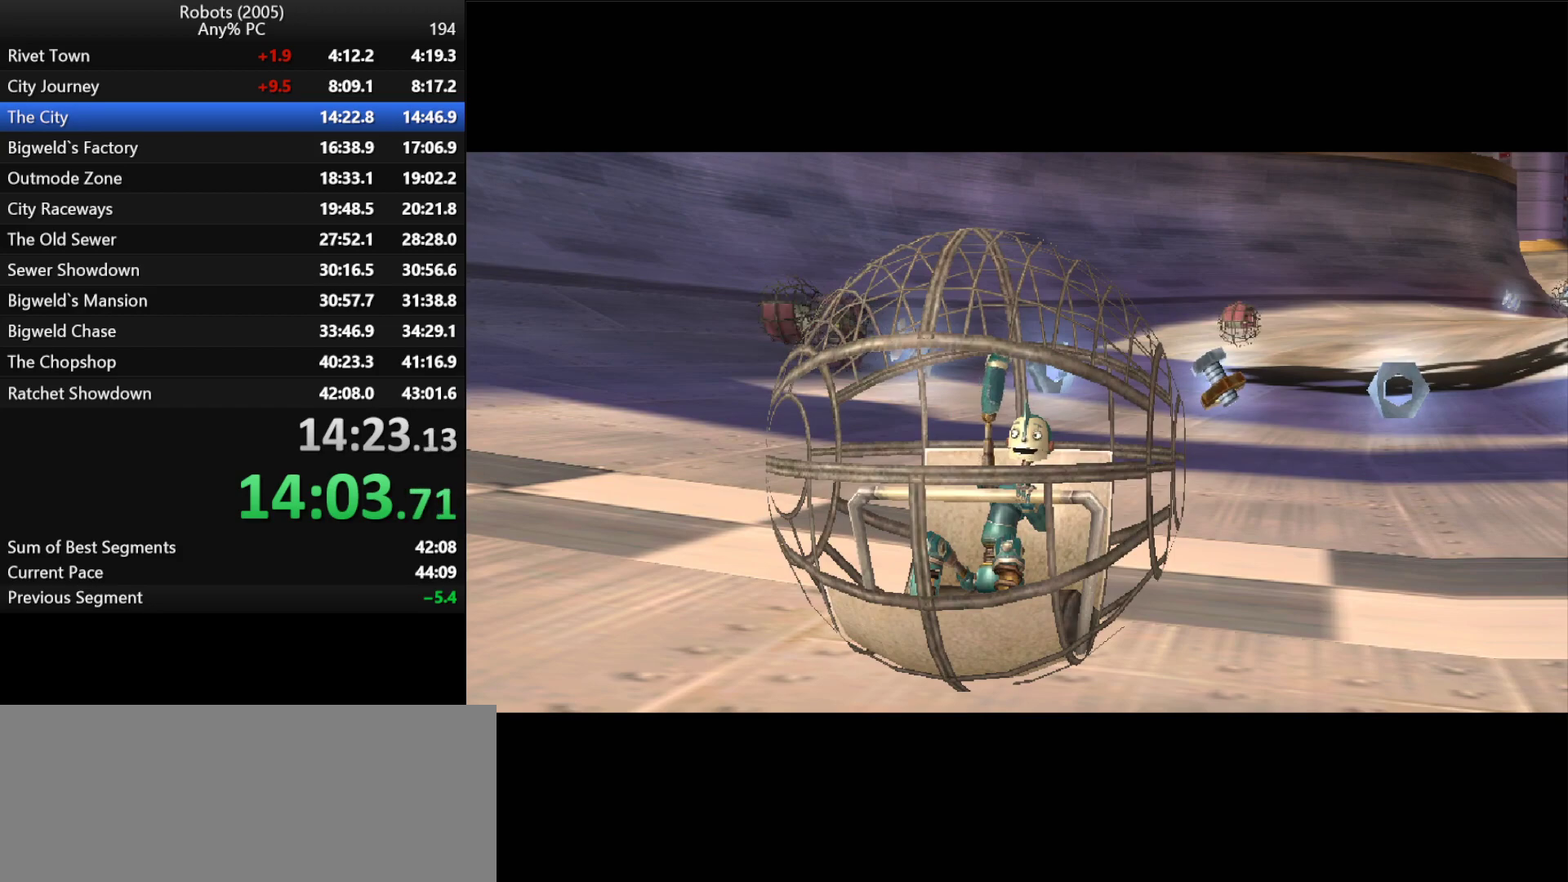
{"keys": ["space", "w"], "events": [[50, "space", "down"], [100, "return", "up"], [150, "return", "down"], [150, "space", "up"], [200, "return", "up"], [250, "space", "down"], [283, "return", "down"], [333, "return", "up"], [333, "space", "up"], [383, "return", "down"], [433, "return", "up"], [433, "space", "down"]]}
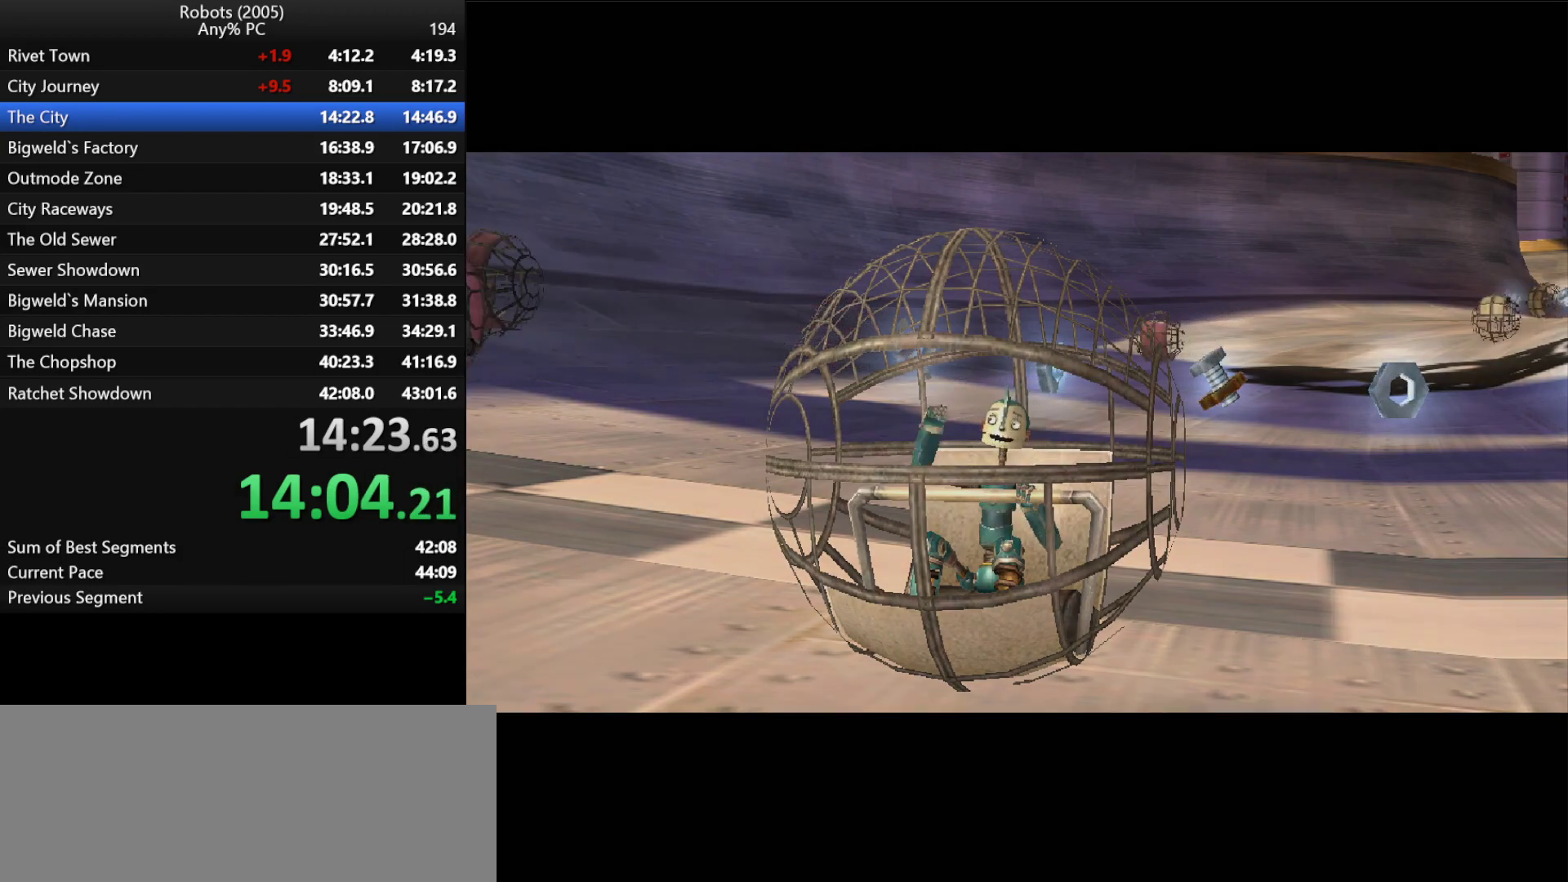
{"keys": ["return", "w"], "events": [[17, "return", "down"], [17, "space", "up"], [67, "return", "up"], [117, "return", "down"], [117, "space", "down"], [167, "return", "up"], [250, "return", "down"], [250, "space", "up"], [300, "return", "up"], [350, "return", "down"], [350, "space", "down"], [450, "return", "up"], [450, "space", "up"], [500, "return", "down"]]}
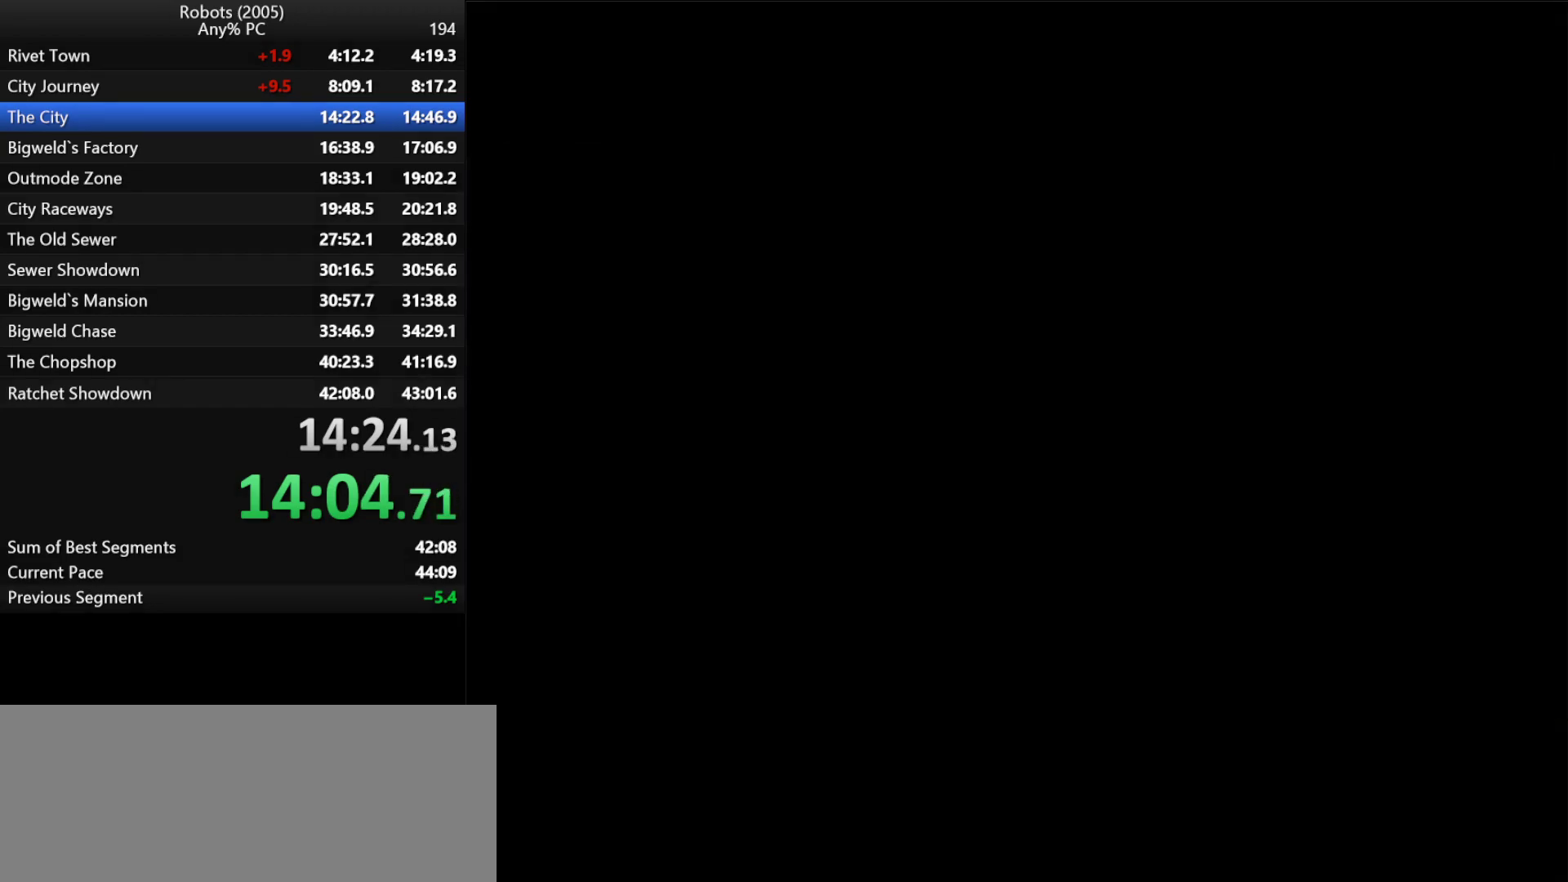
{"keys": ["a", "w"], "events": [[50, "return", "up"], [83, "return", "down"], [83, "space", "down"], [183, "a", "down"], [183, "return", "up"], [183, "space", "up"], [233, "return", "down"], [283, "return", "up"], [317, "return", "down"], [367, "space", "down"], [417, "return", "up"], [450, "space", "up"]]}
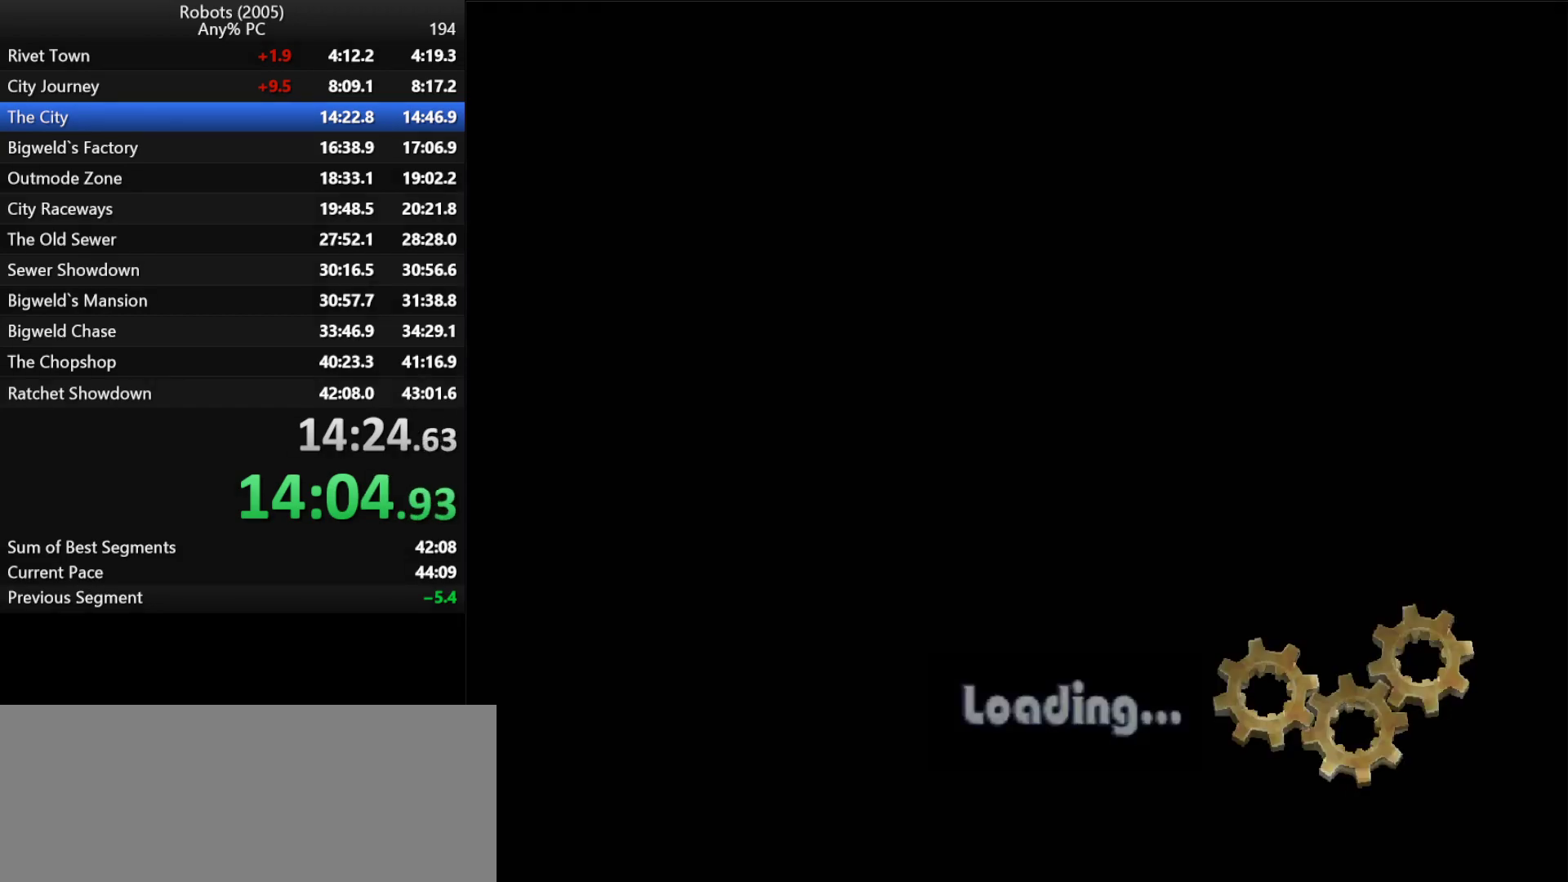
{"keys": ["a"], "events": [[50, "w", "up"], [283, "return", "down"], [333, "return", "up"], [433, "return", "down"], [483, "return", "up"]]}
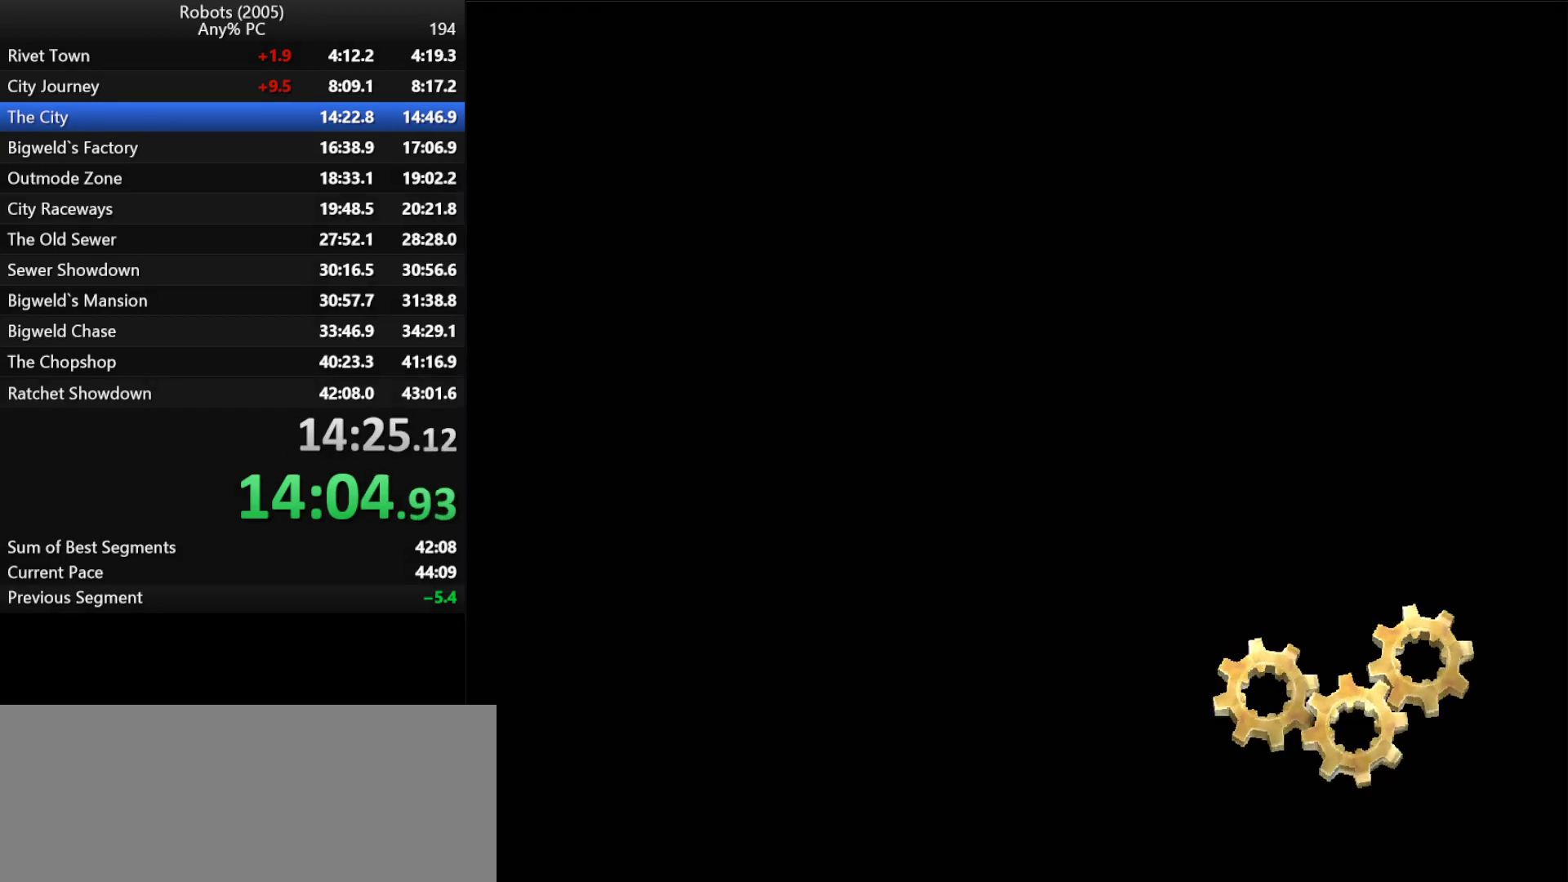
{"keys": ["a", "return"], "events": [[117, "return", "down"], [217, "return", "up"], [267, "return", "down"], [300, "return", "up"], [350, "return", "down"], [400, "return", "up"], [500, "return", "down"]]}
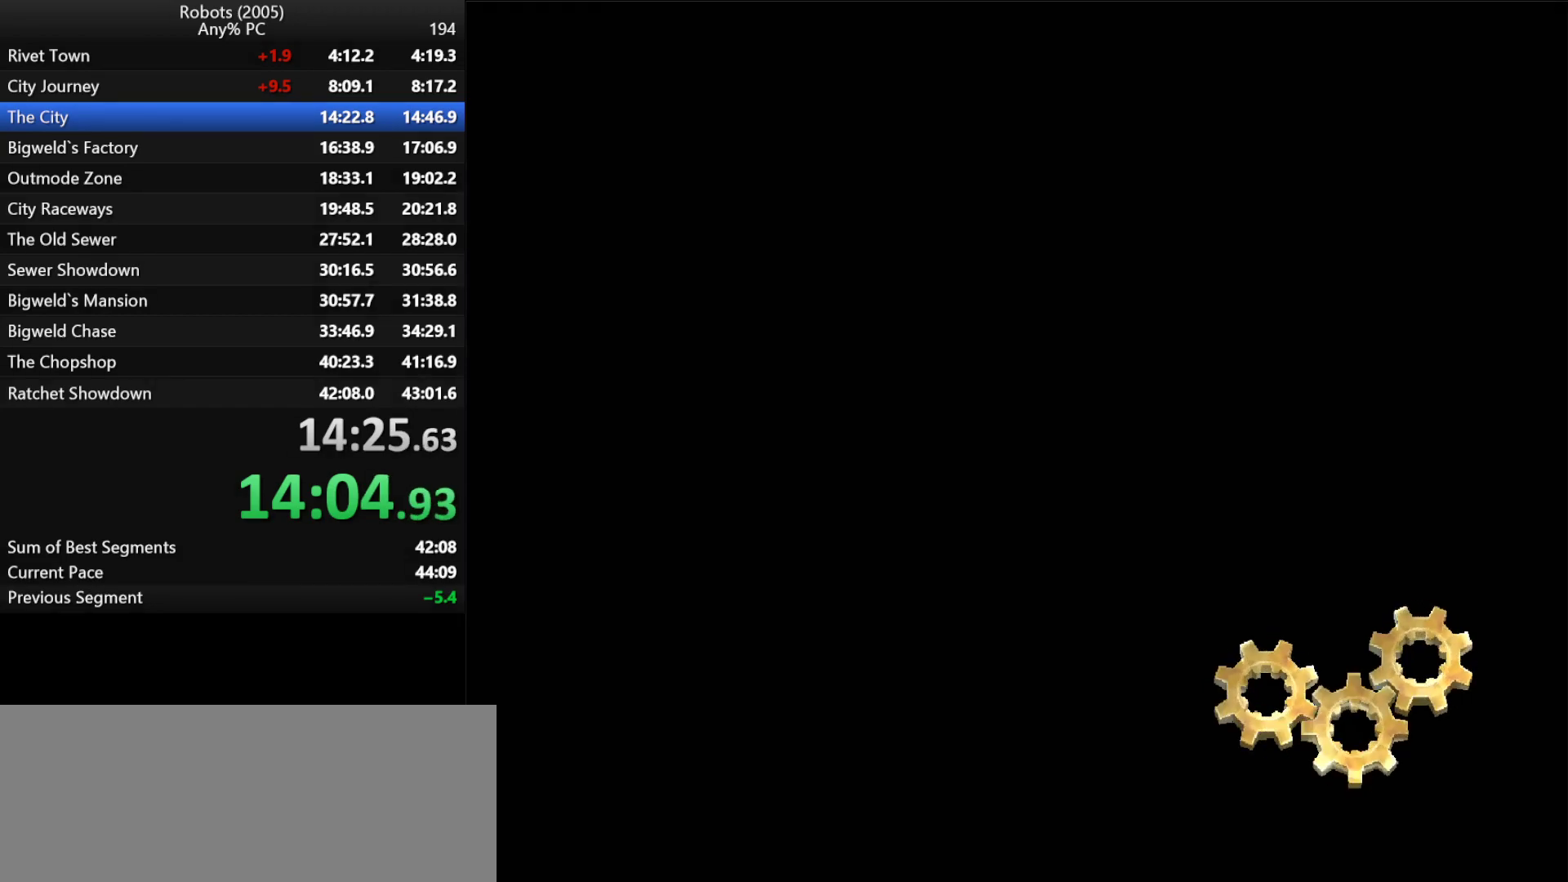
{"keys": ["a"], "events": [[33, "return", "up"], [83, "return", "down"], [167, "return", "up"], [217, "return", "down"], [267, "return", "up"], [317, "return", "down"], [417, "return", "up"], [467, "return", "down"], [500, "return", "up"]]}
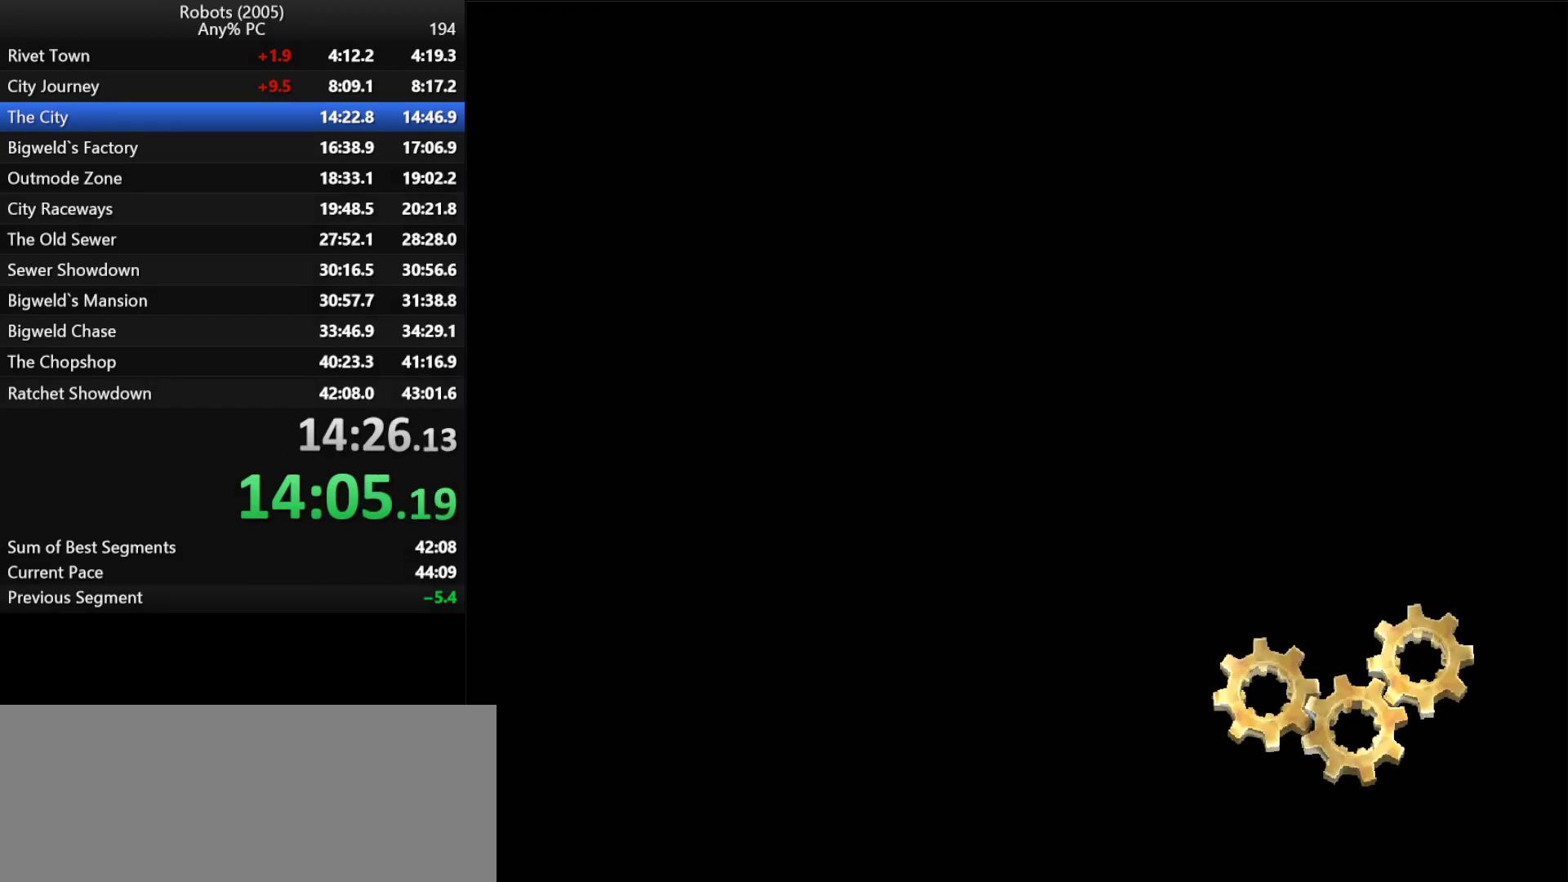
{"keys": ["a", "return", "s"], "events": [[50, "return", "down"], [200, "s", "down"], [233, "return", "up"], [283, "return", "down"]]}
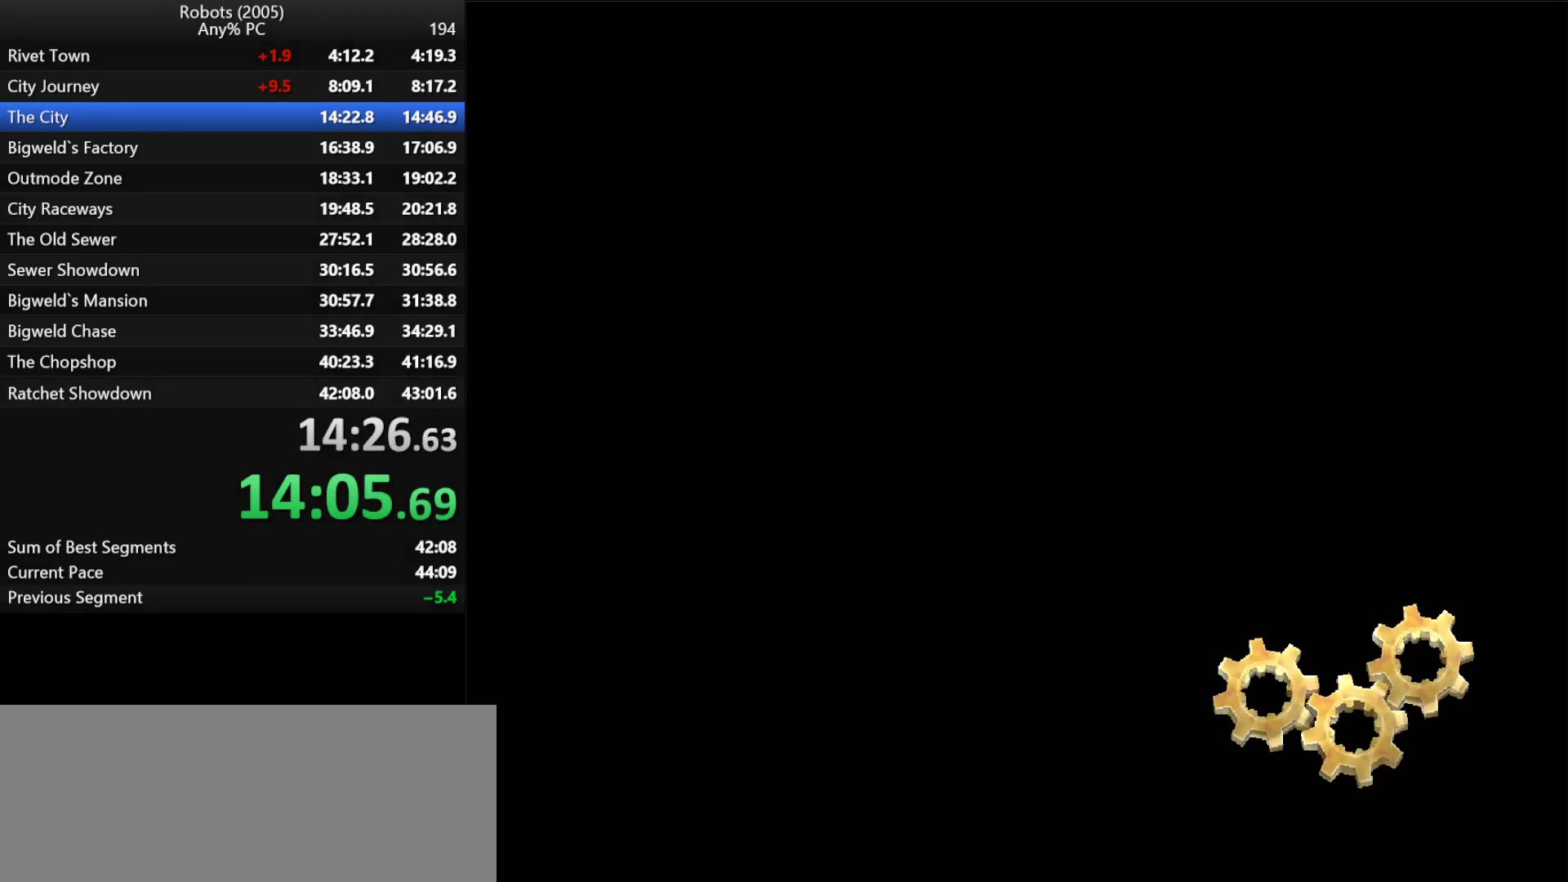
{"keys": ["a", "return"], "events": [[67, "return", "up"], [167, "return", "down"], [217, "return", "up"], [350, "return", "down"], [400, "return", "up"], [400, "s", "up"], [483, "return", "down"]]}
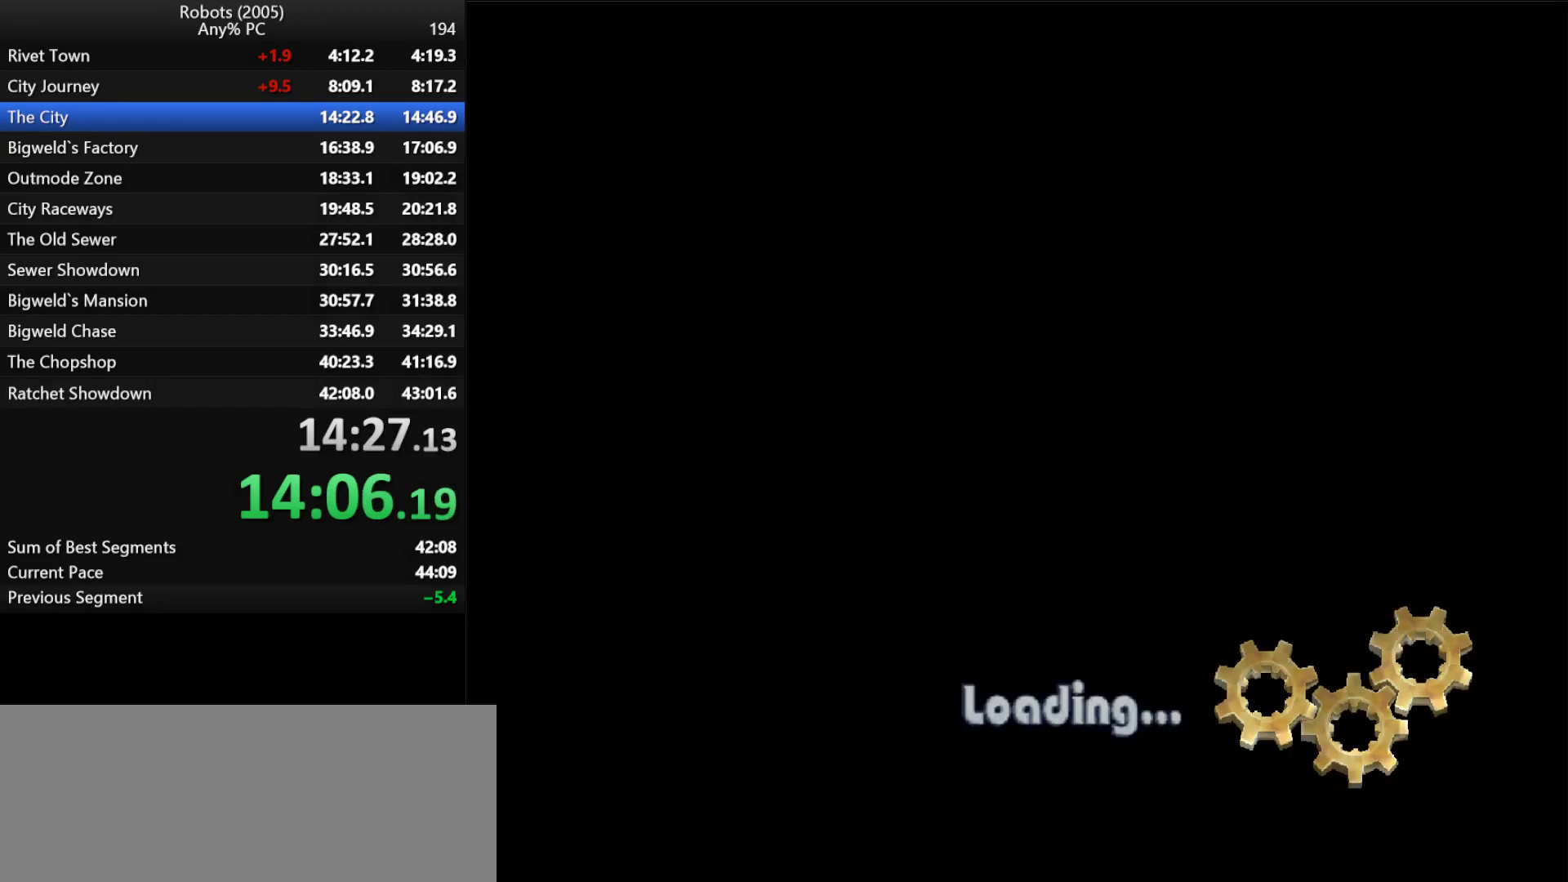
{"keys": ["a", "return"], "events": [[33, "return", "up"], [83, "return", "down"], [183, "return", "up"], [217, "return", "down"], [283, "return", "up"], [317, "return", "down"], [367, "return", "up"], [467, "return", "down"]]}
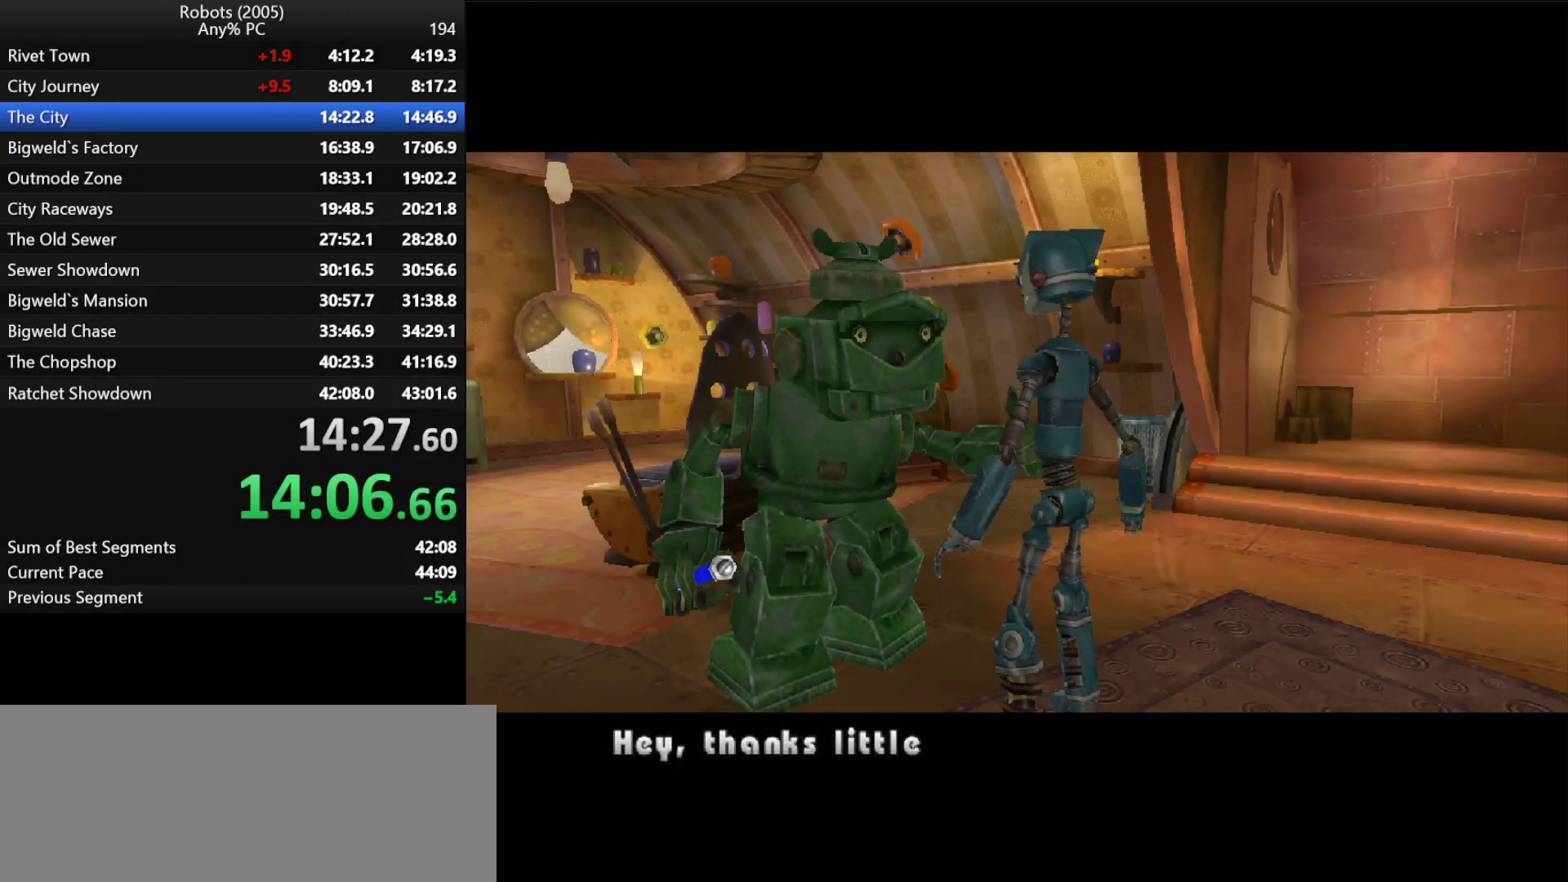
{"keys": ["a", "s"], "events": [[17, "return", "up"], [100, "return", "down"], [133, "return", "up"], [183, "return", "down"], [233, "return", "up"], [333, "return", "down"], [383, "return", "up"], [417, "return", "down"], [483, "return", "up"], [483, "s", "down"]]}